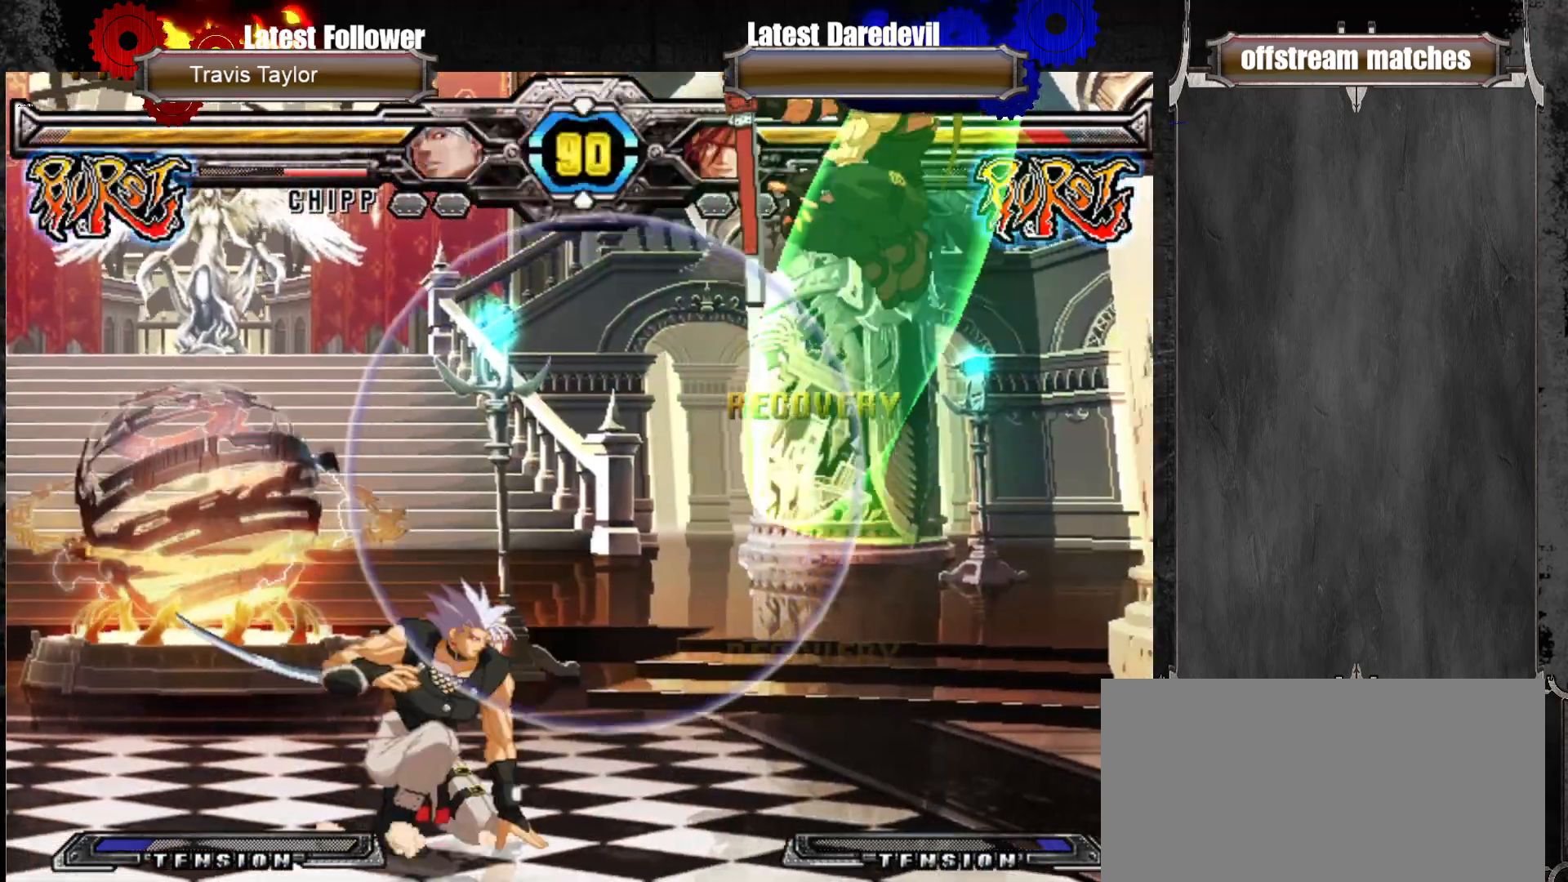
Gameplay with a controller (arcade stick); each line is a JSON object with the inputs held at the frame after it. "events" lists button and stick changes between this image and that frame as [ms after this image, input, new state], when the widget could be followed in between. Not read: L3 R3.
{"buttons": [], "left_stick": "up", "events": [[317, "SQUARE", "up"], [317, "TRIANGLE", "up"], [450, "left_stick", "up"]]}
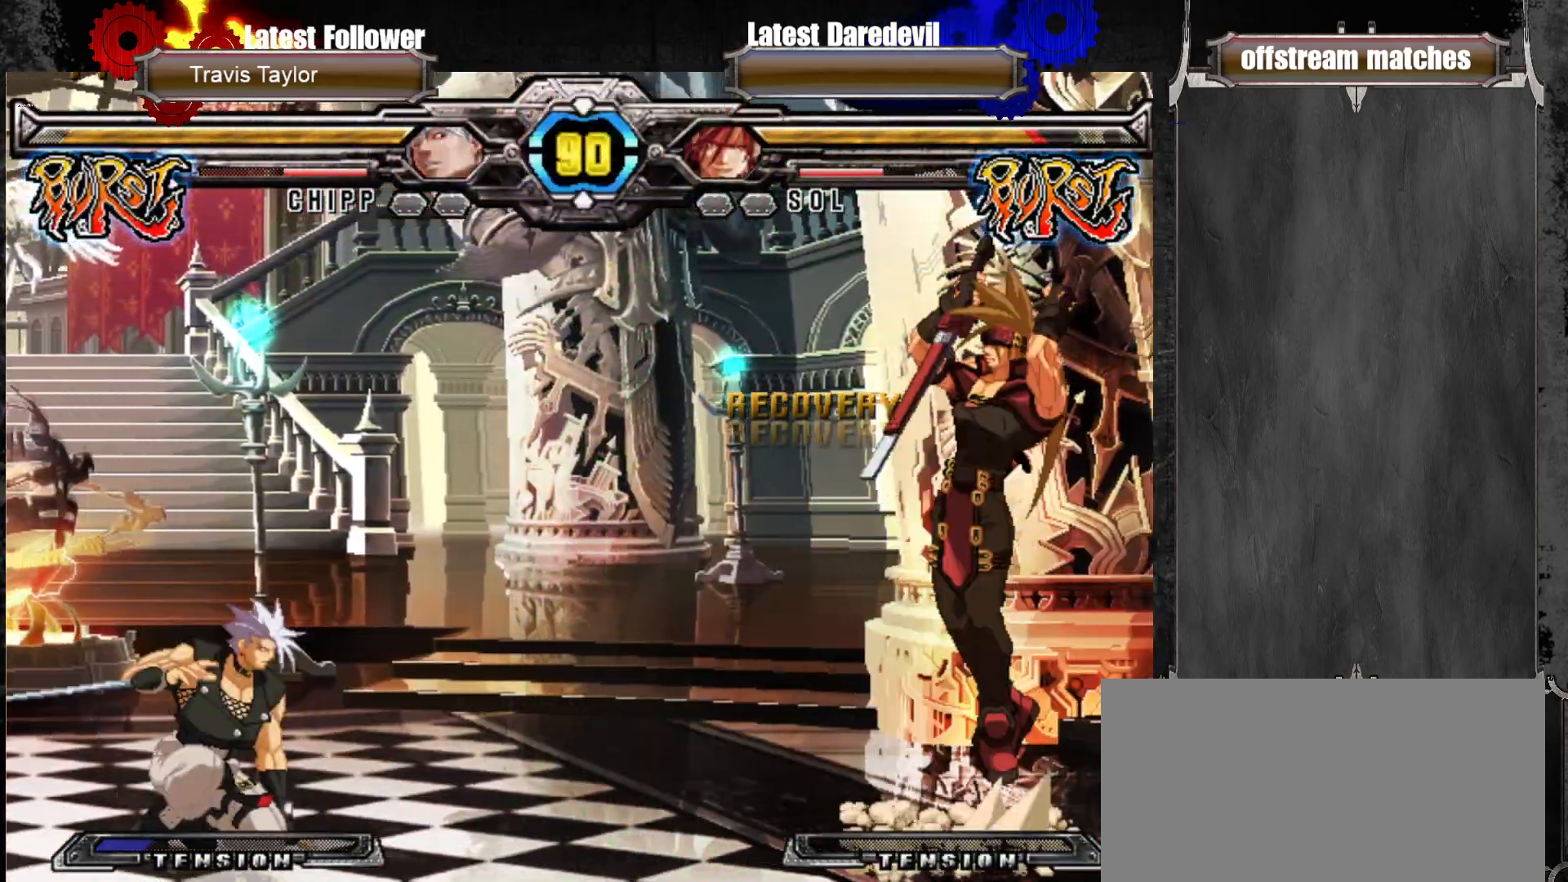
{"buttons": [], "left_stick": "right", "events": [[100, "left_stick", "center"], [283, "CROSS", "down"], [417, "CROSS", "up"], [483, "left_stick", "right"]]}
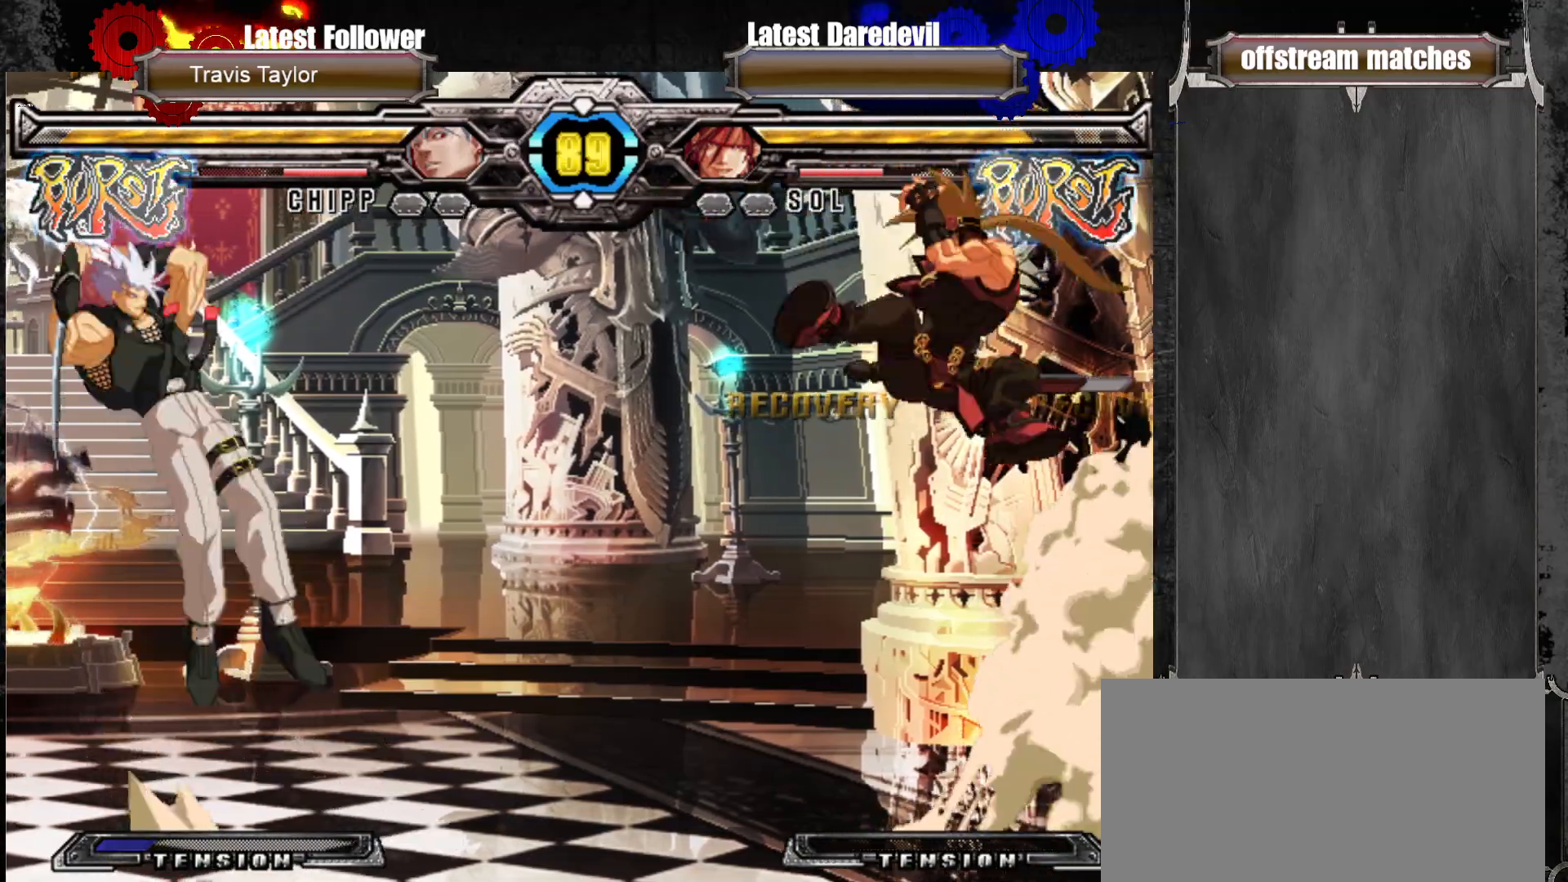
{"buttons": [], "left_stick": "left", "events": [[117, "left_stick", "center"], [233, "left_stick", "left"], [283, "left_stick", "center"], [350, "left_stick", "left"]]}
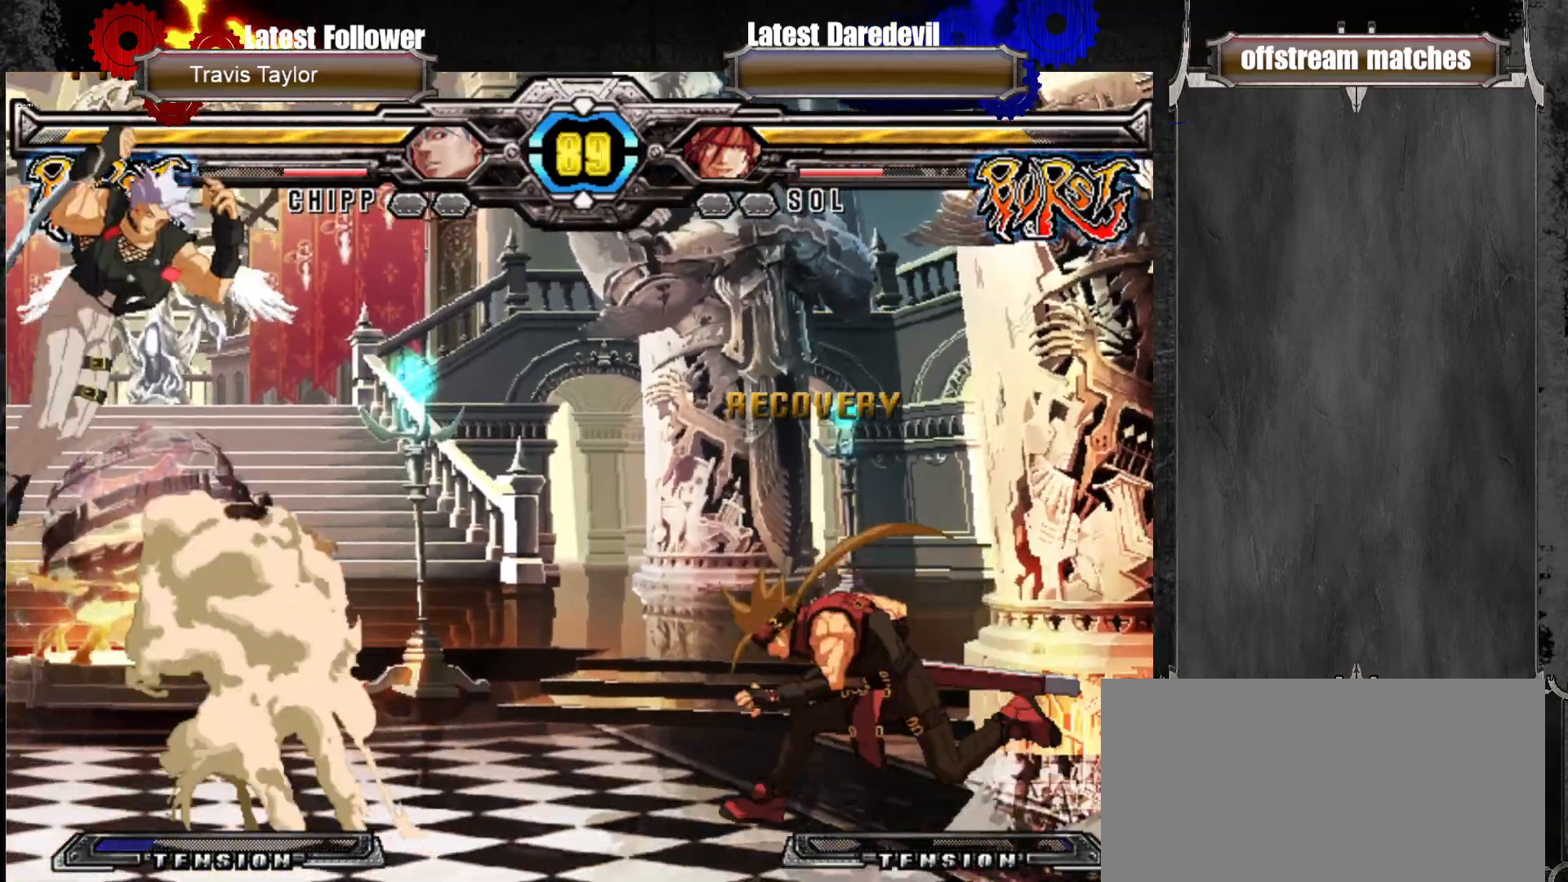
{"buttons": ["CROSS"], "left_stick": "center", "events": [[50, "left_stick", "up-left"], [317, "left_stick", "center"], [450, "CROSS", "down"]]}
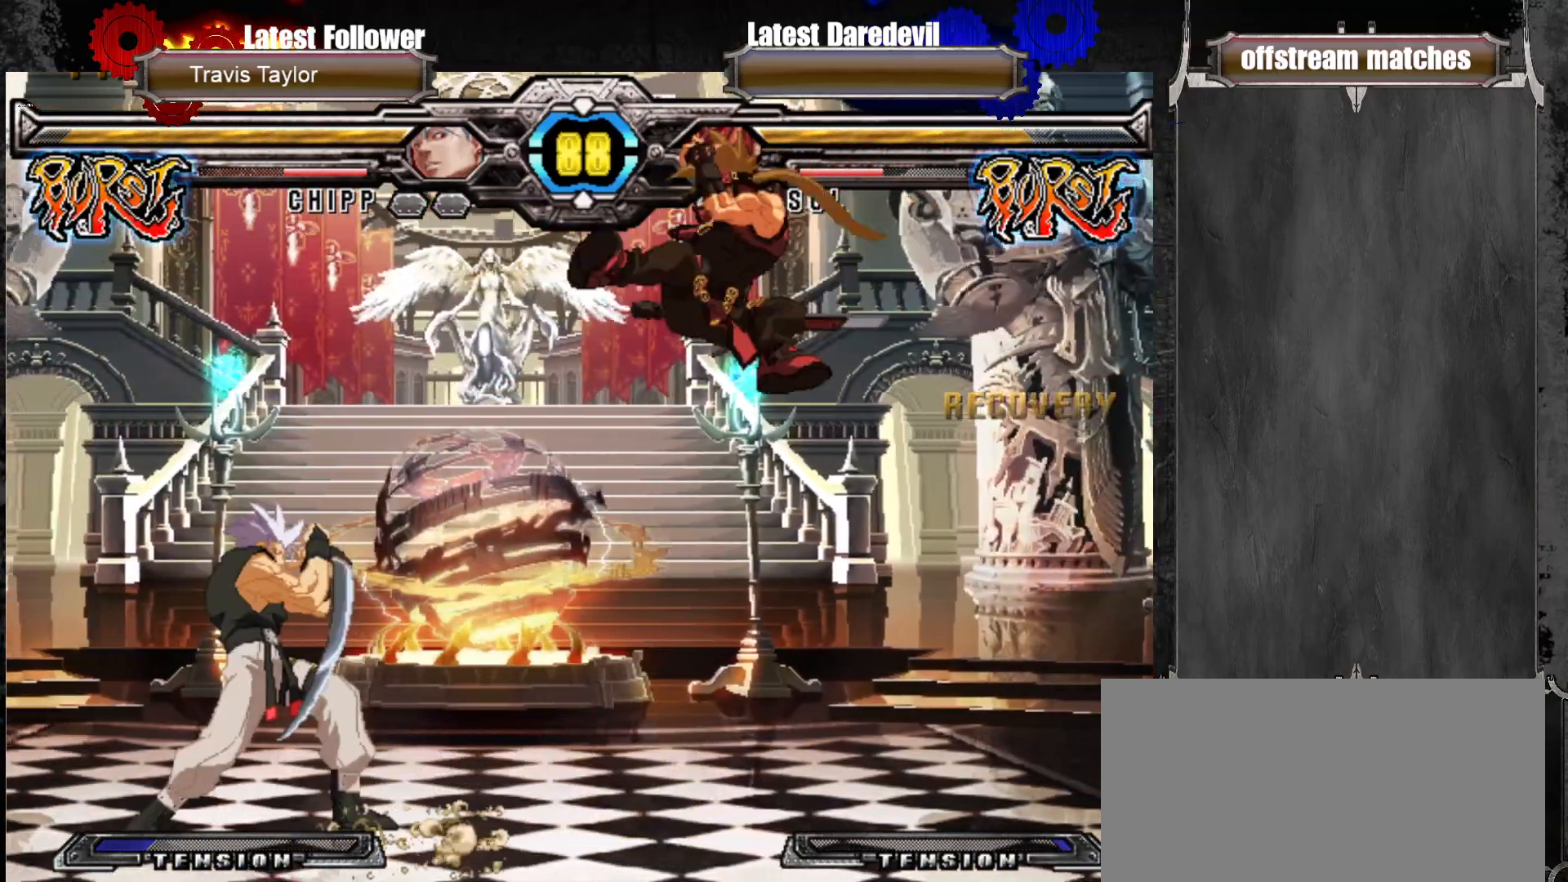
{"buttons": ["SQUARE"], "left_stick": "down-right", "events": [[83, "CROSS", "up"], [250, "L1", "down"], [317, "L1", "up"], [350, "left_stick", "down-right"], [417, "SQUARE", "down"]]}
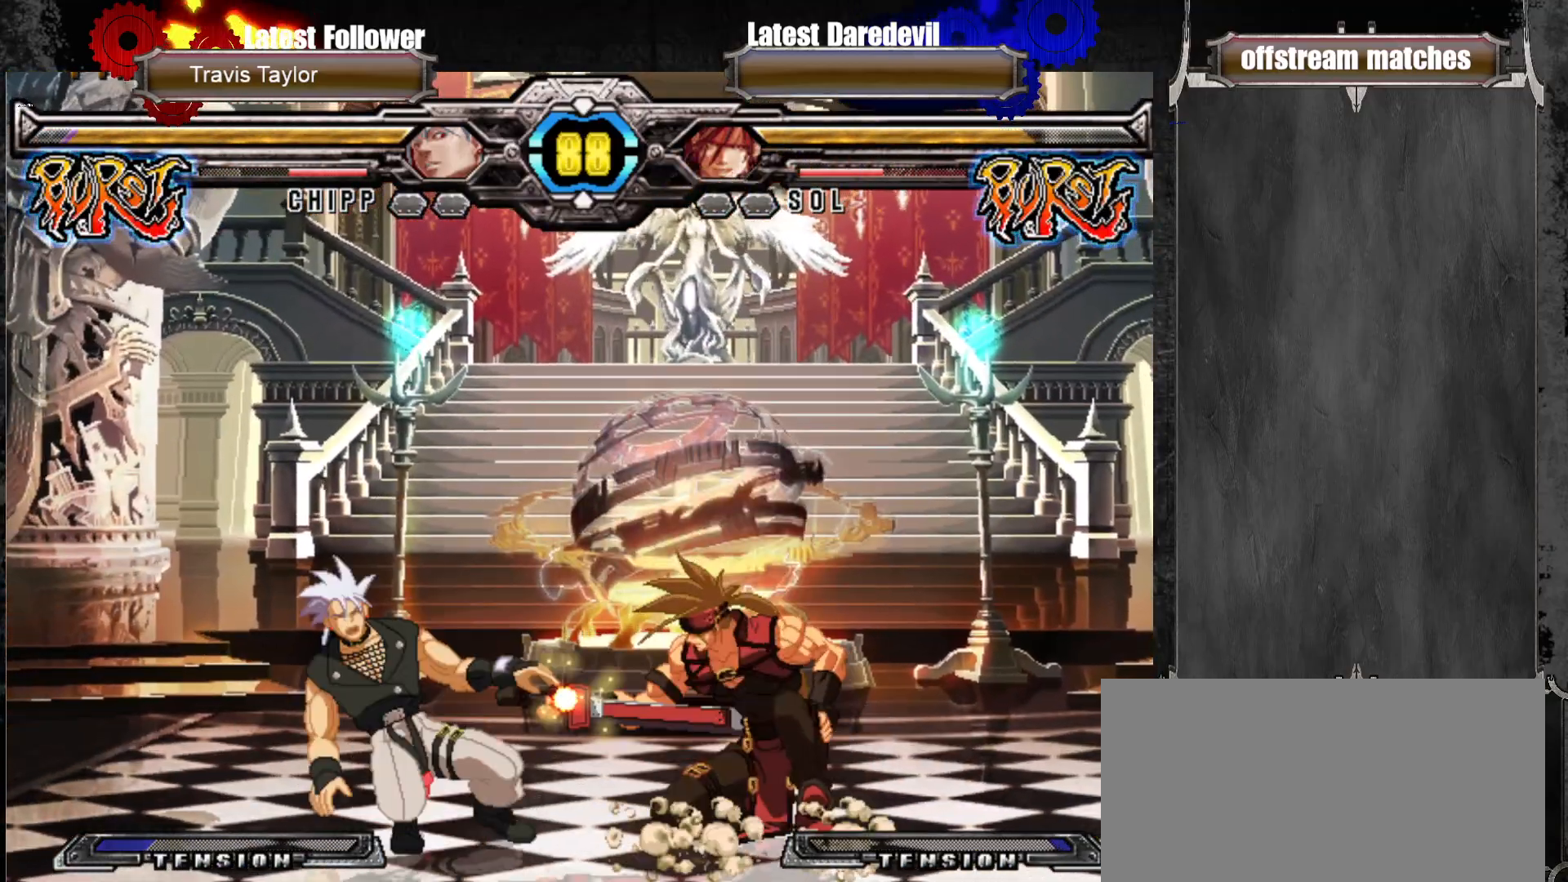
{"buttons": [], "left_stick": "down-right", "events": [[67, "SQUARE", "up"], [350, "TRIANGLE", "down"], [483, "TRIANGLE", "up"]]}
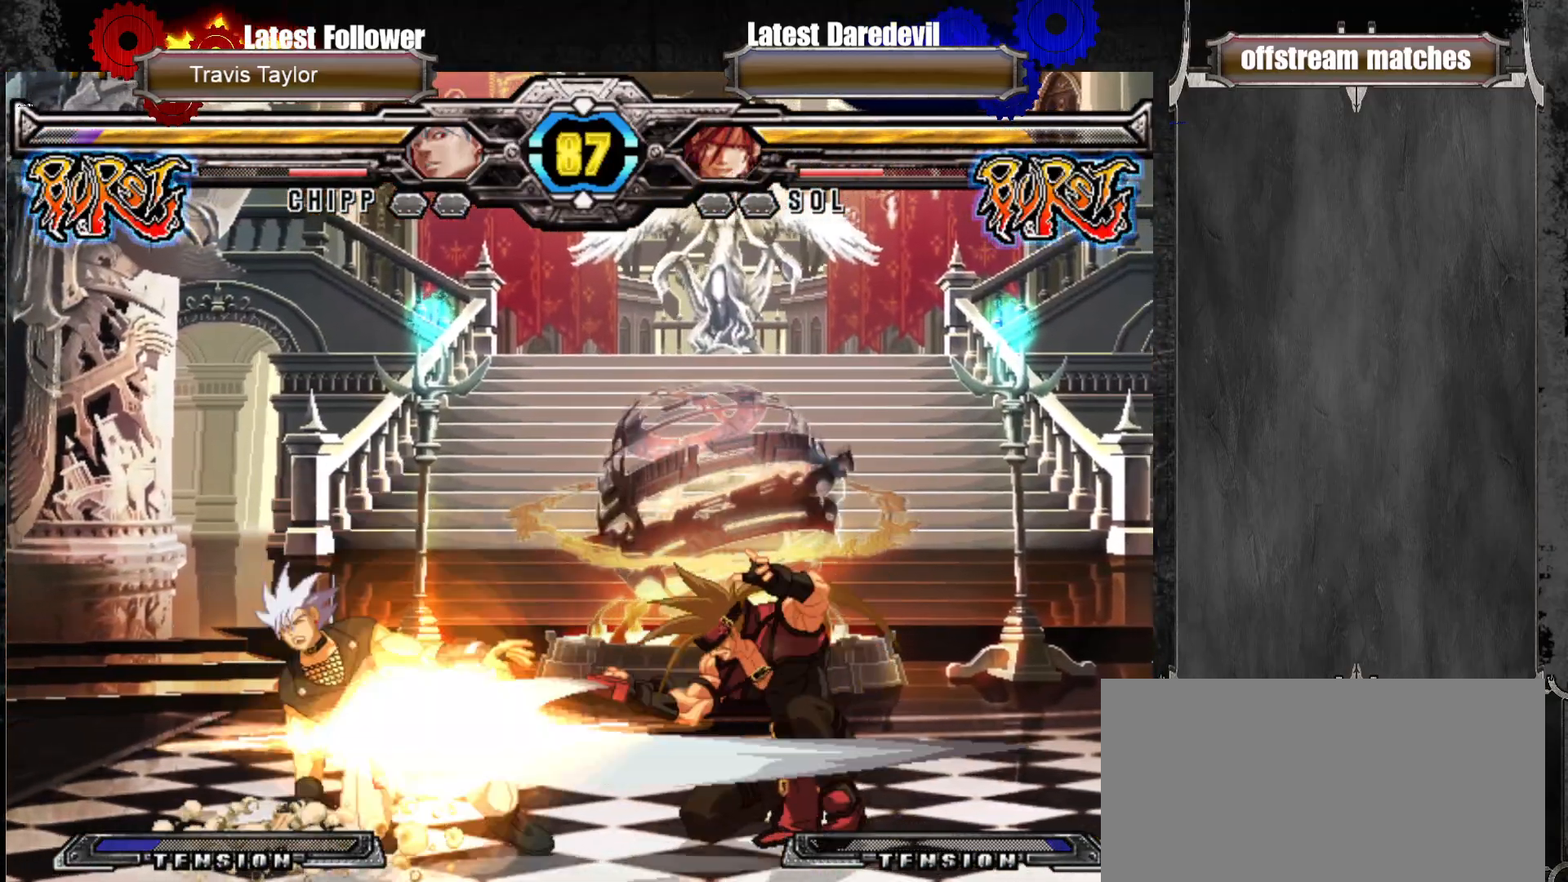
{"buttons": [], "left_stick": "center", "events": [[400, "left_stick", "left"], [467, "left_stick", "center"]]}
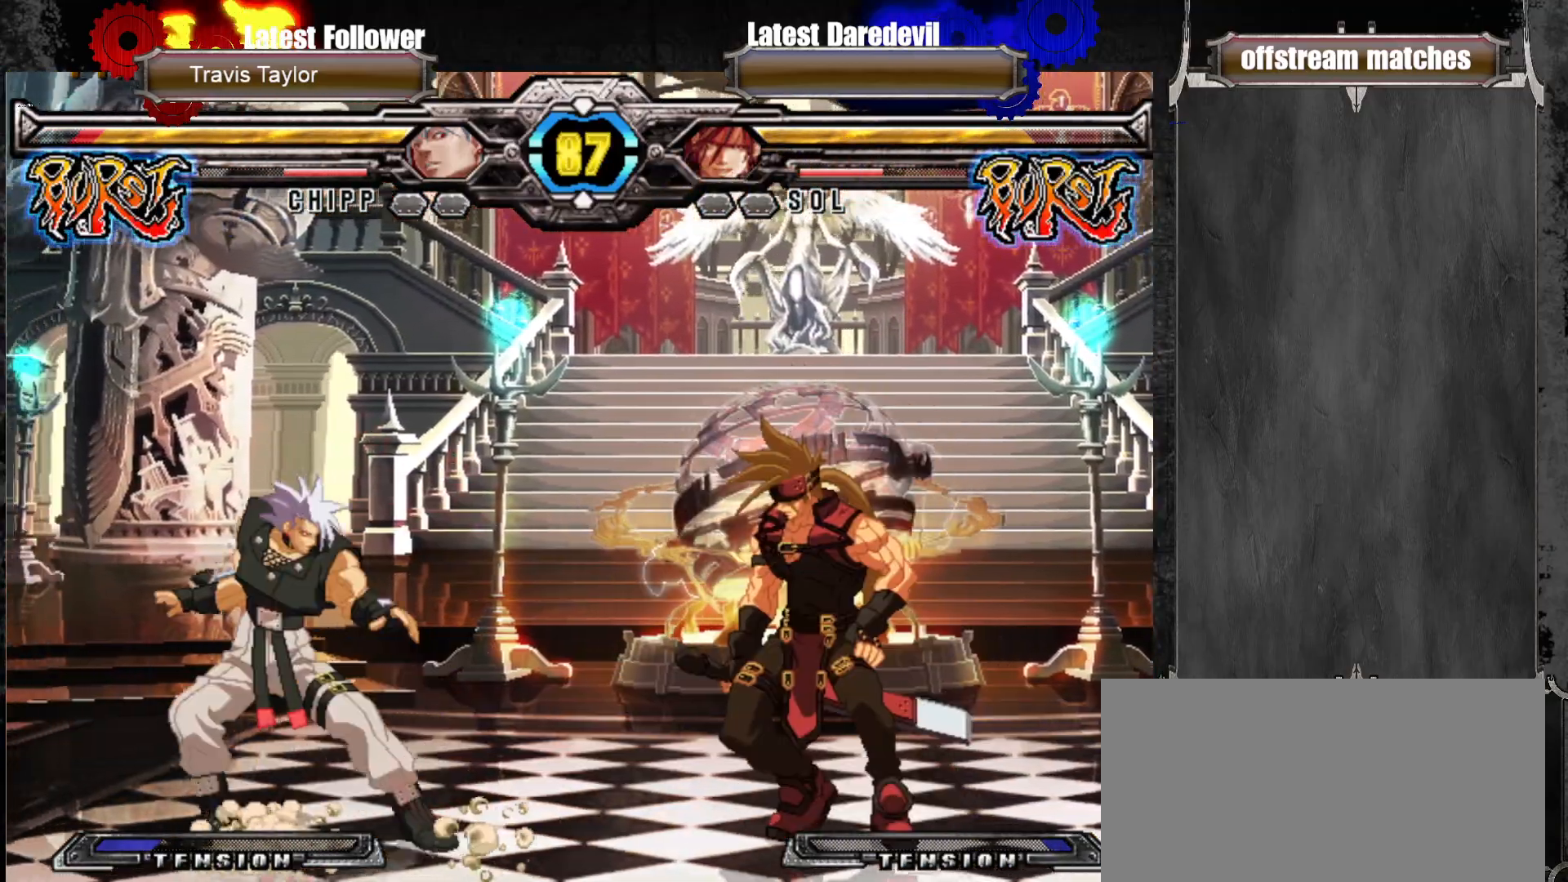
{"buttons": [], "left_stick": "center", "events": [[50, "left_stick", "left"], [200, "left_stick", "center"], [267, "CROSS", "down"], [367, "CROSS", "up"]]}
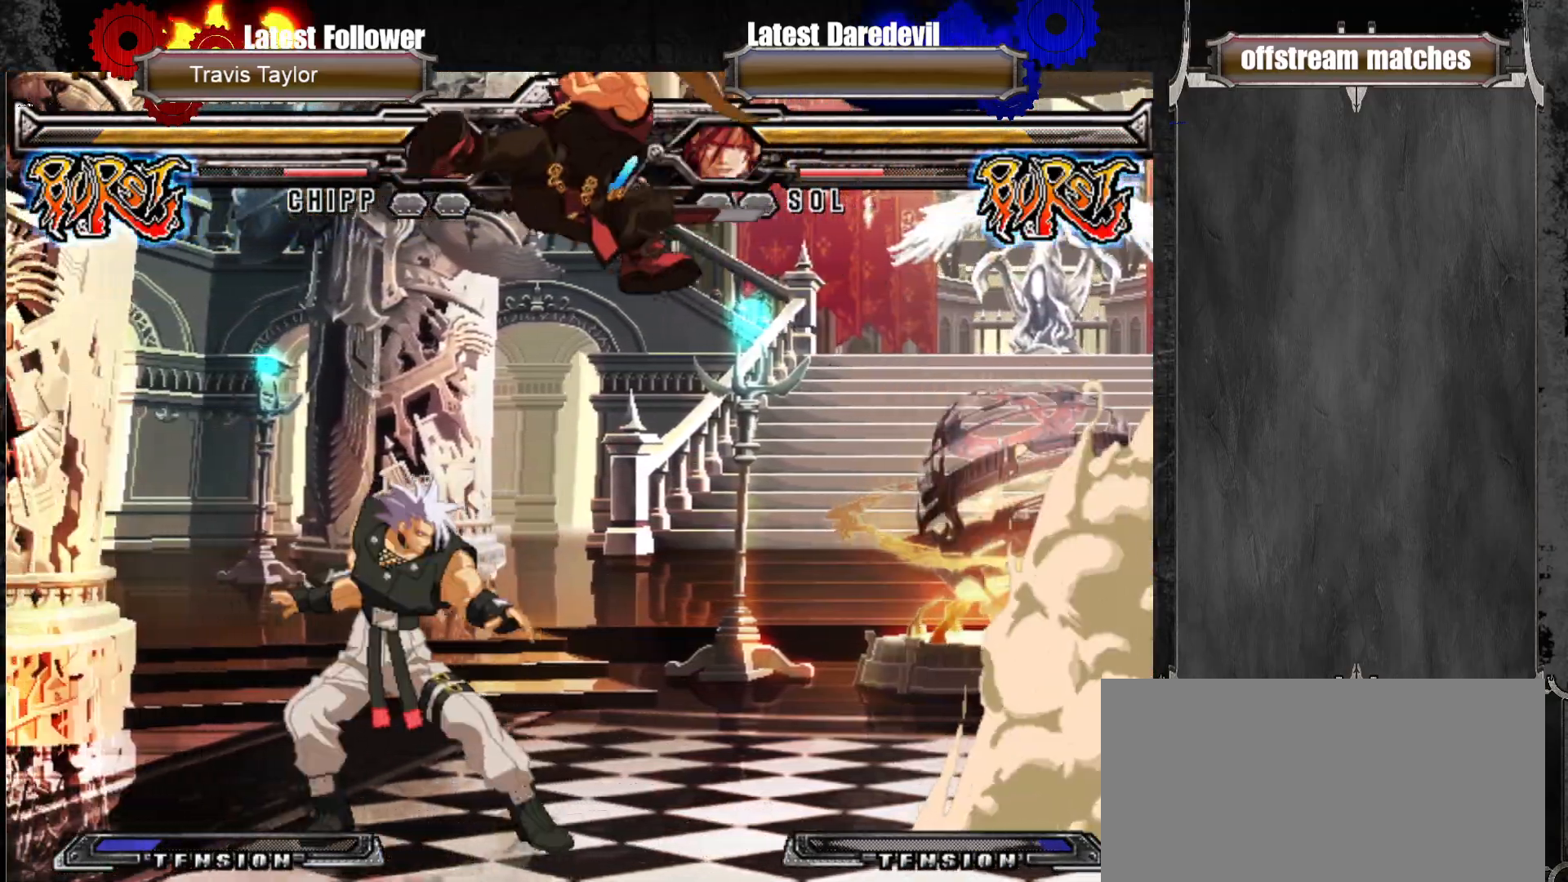
{"buttons": ["SQUARE"], "left_stick": "right", "events": [[33, "left_stick", "right"], [183, "SQUARE", "down"], [217, "SQUARE", "up"], [317, "SQUARE", "down"], [383, "SQUARE", "up"], [450, "SQUARE", "down"]]}
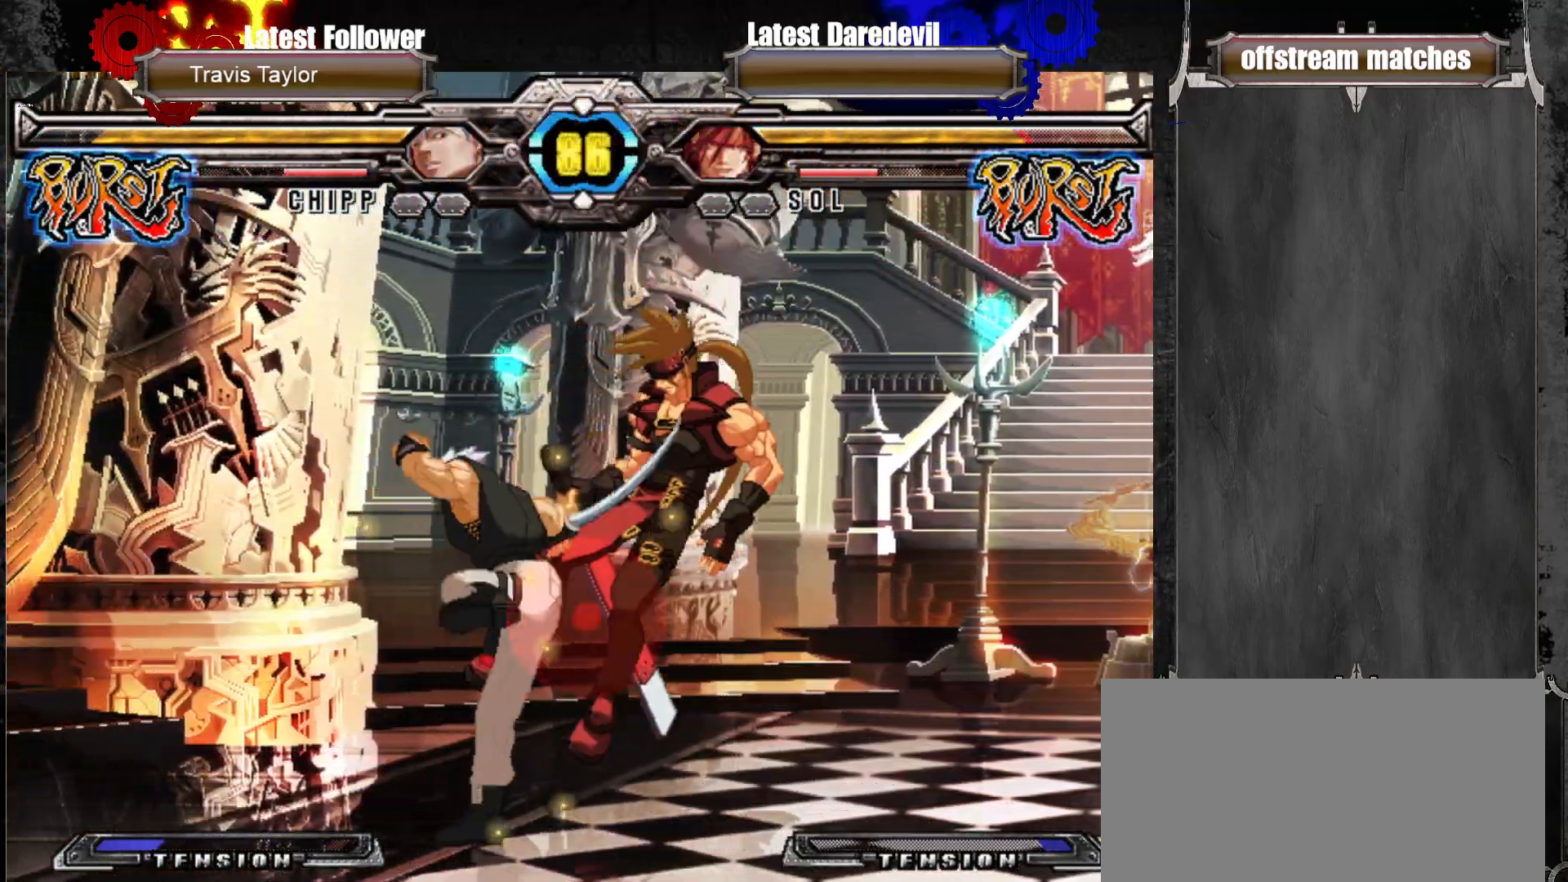
{"buttons": [], "left_stick": "center"}
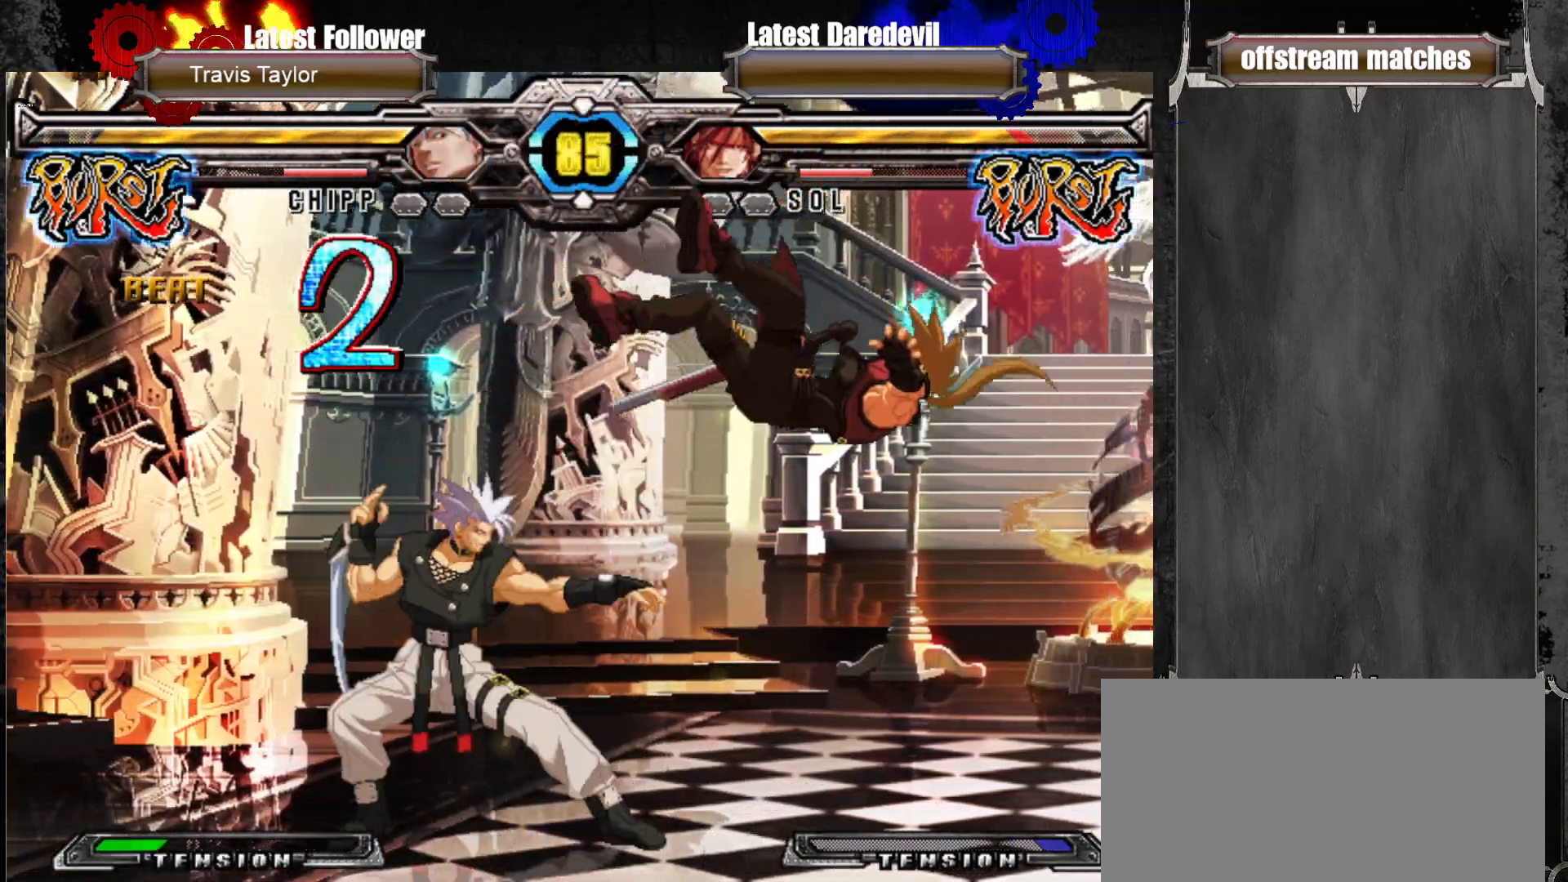
{"buttons": [], "left_stick": "center", "events": [[50, "CIRCLE", "down"], [67, "left_stick", "up-right"], [150, "CIRCLE", "up"], [233, "CIRCLE", "down"], [383, "CIRCLE", "up"], [417, "left_stick", "center"]]}
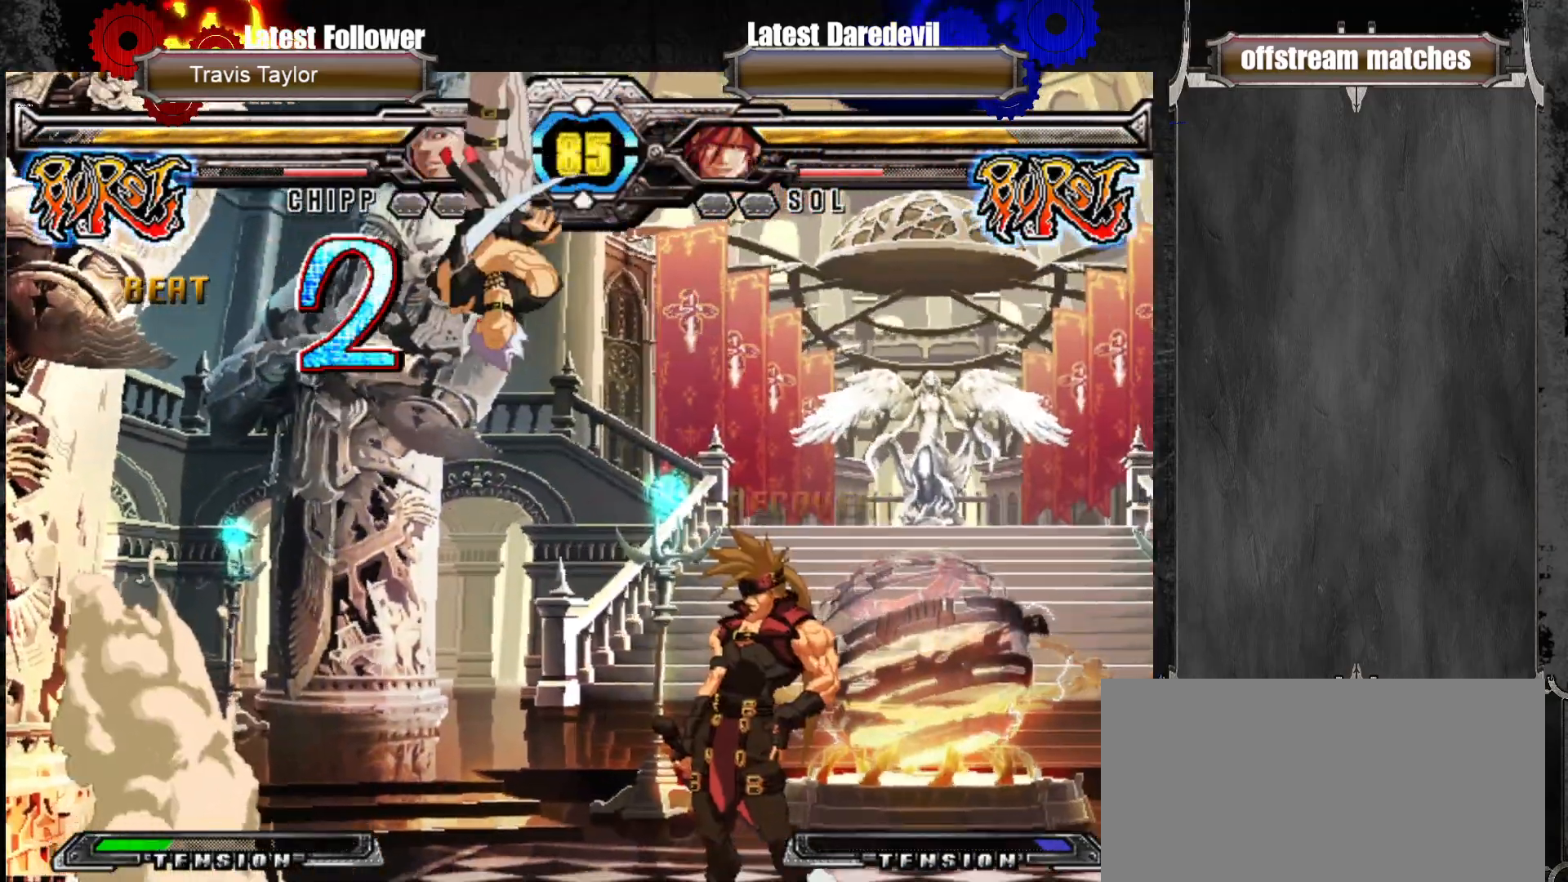
{"buttons": [], "left_stick": "right", "events": [[50, "left_stick", "right"], [133, "left_stick", "center"], [217, "left_stick", "right"]]}
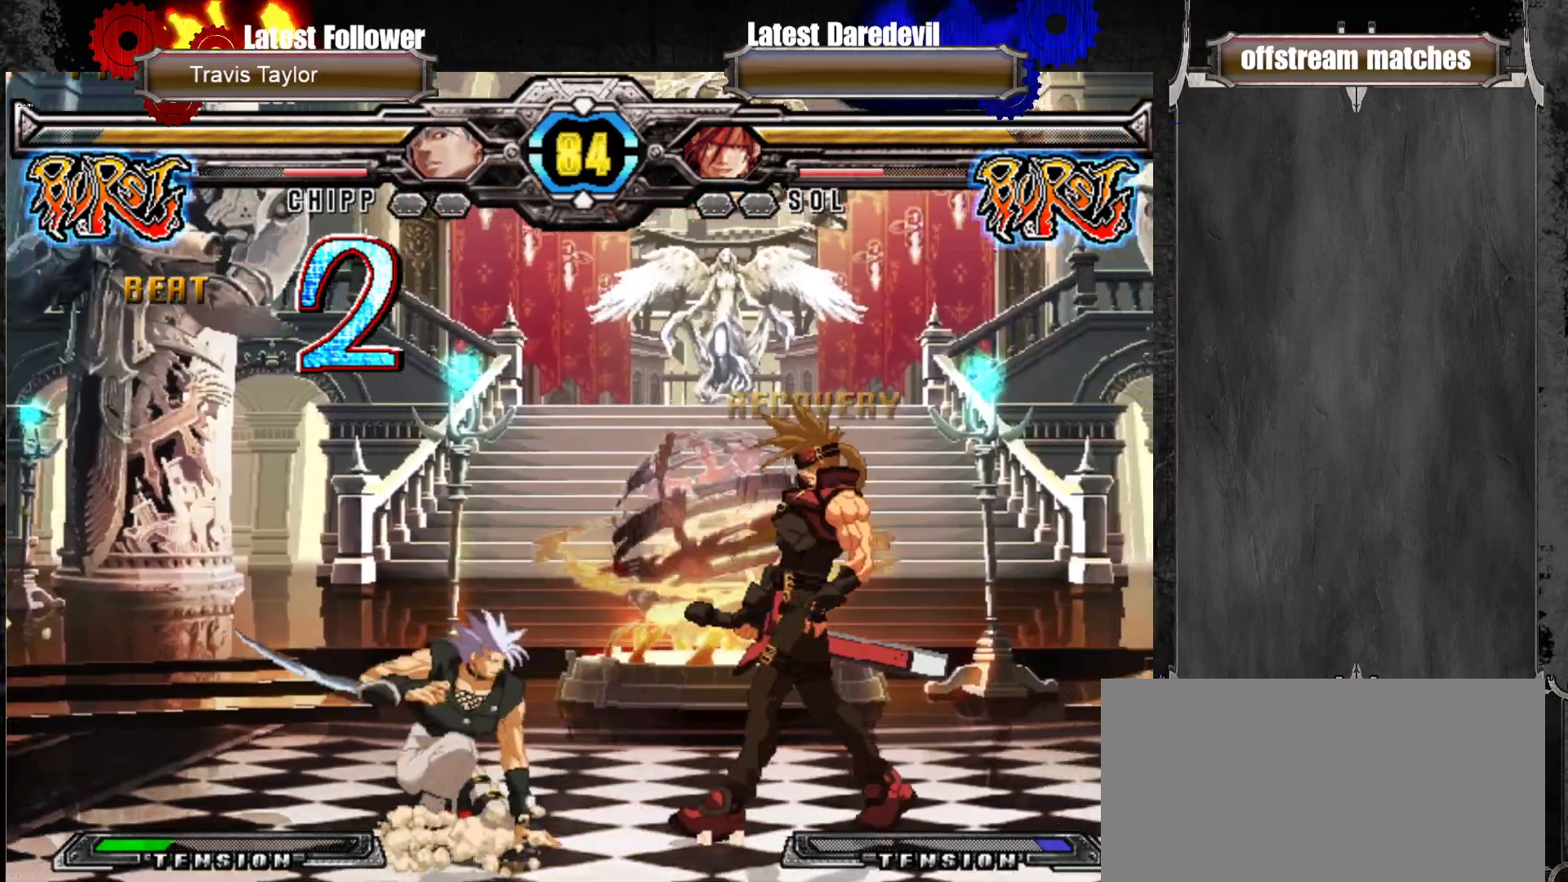
{"buttons": [], "left_stick": "center", "events": [[83, "left_stick", "up"], [267, "left_stick", "center"]]}
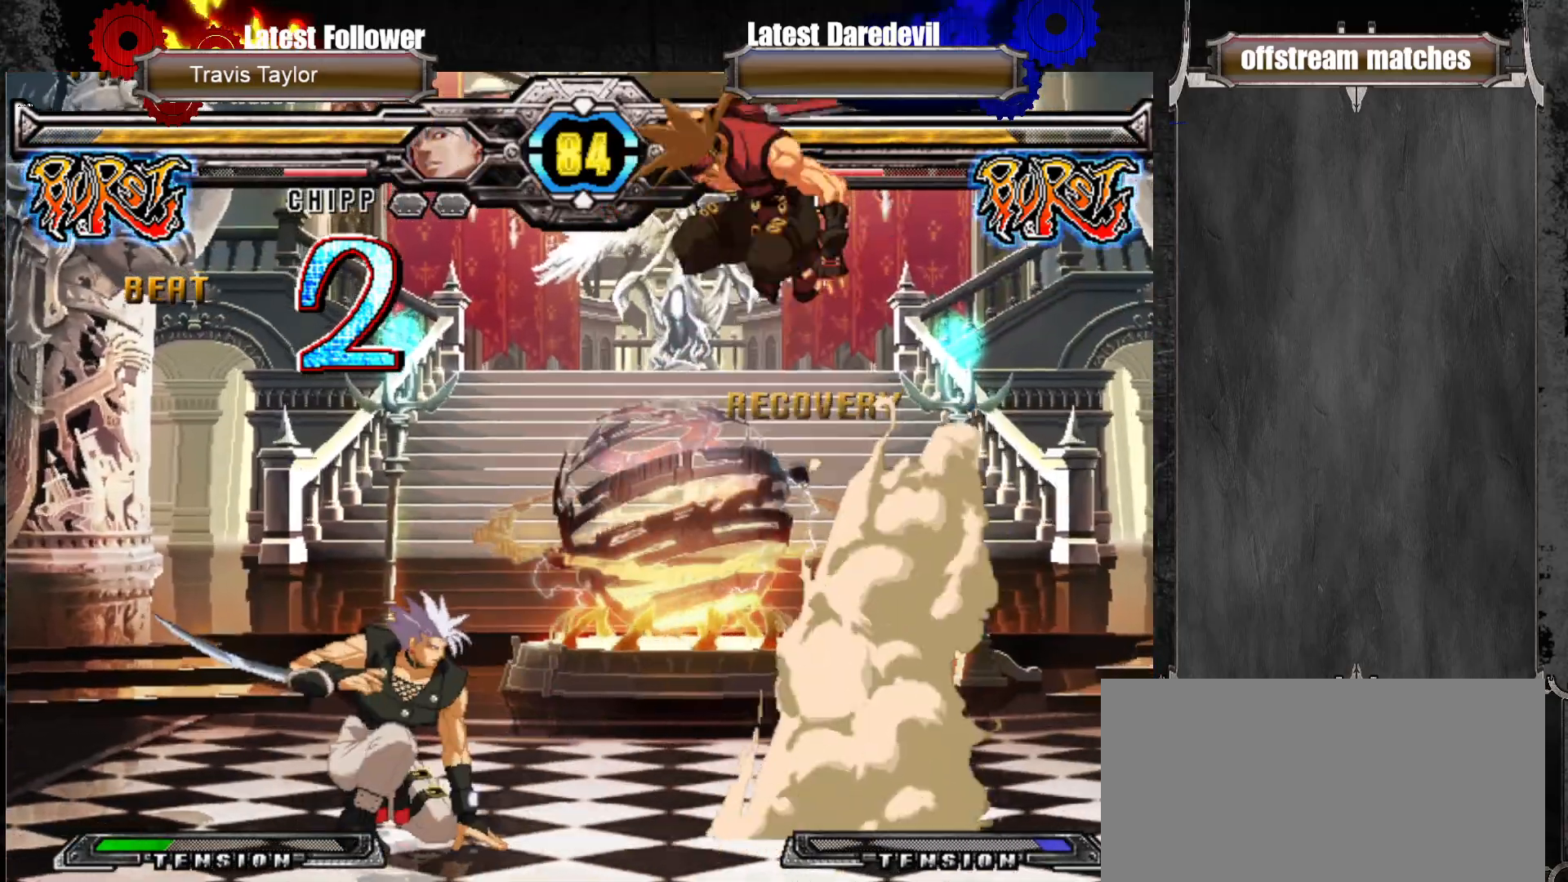
{"buttons": [], "left_stick": "left", "events": [[17, "TRIANGLE", "down"], [167, "TRIANGLE", "up"], [383, "left_stick", "left"], [450, "left_stick", "center"], [500, "left_stick", "left"]]}
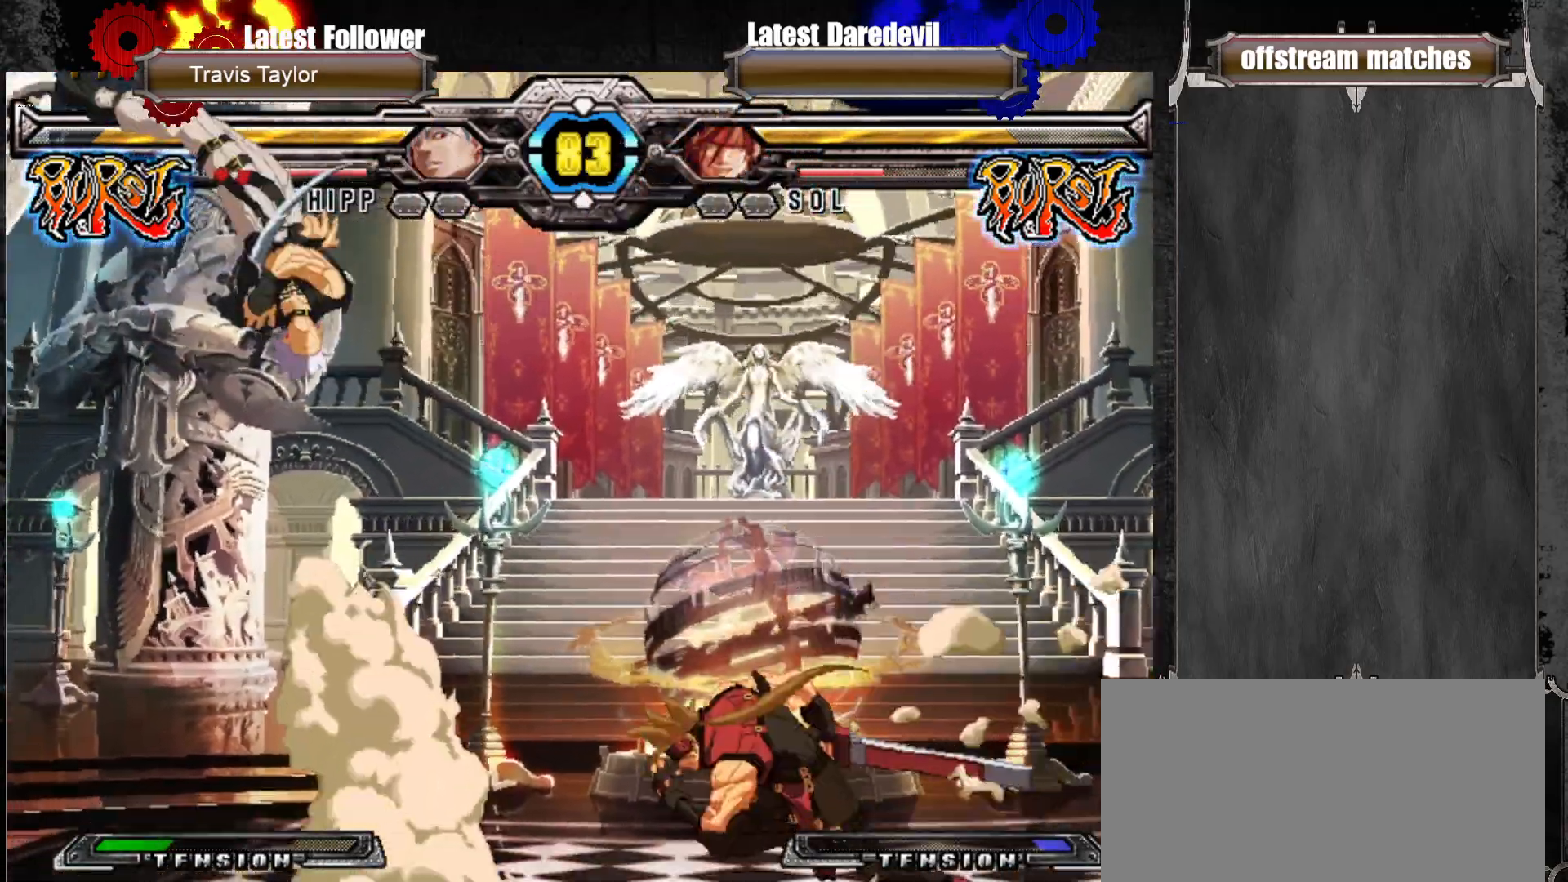
{"buttons": [], "left_stick": "down-right", "events": [[350, "CROSS", "down"], [350, "left_stick", "down-right"], [467, "CROSS", "up"]]}
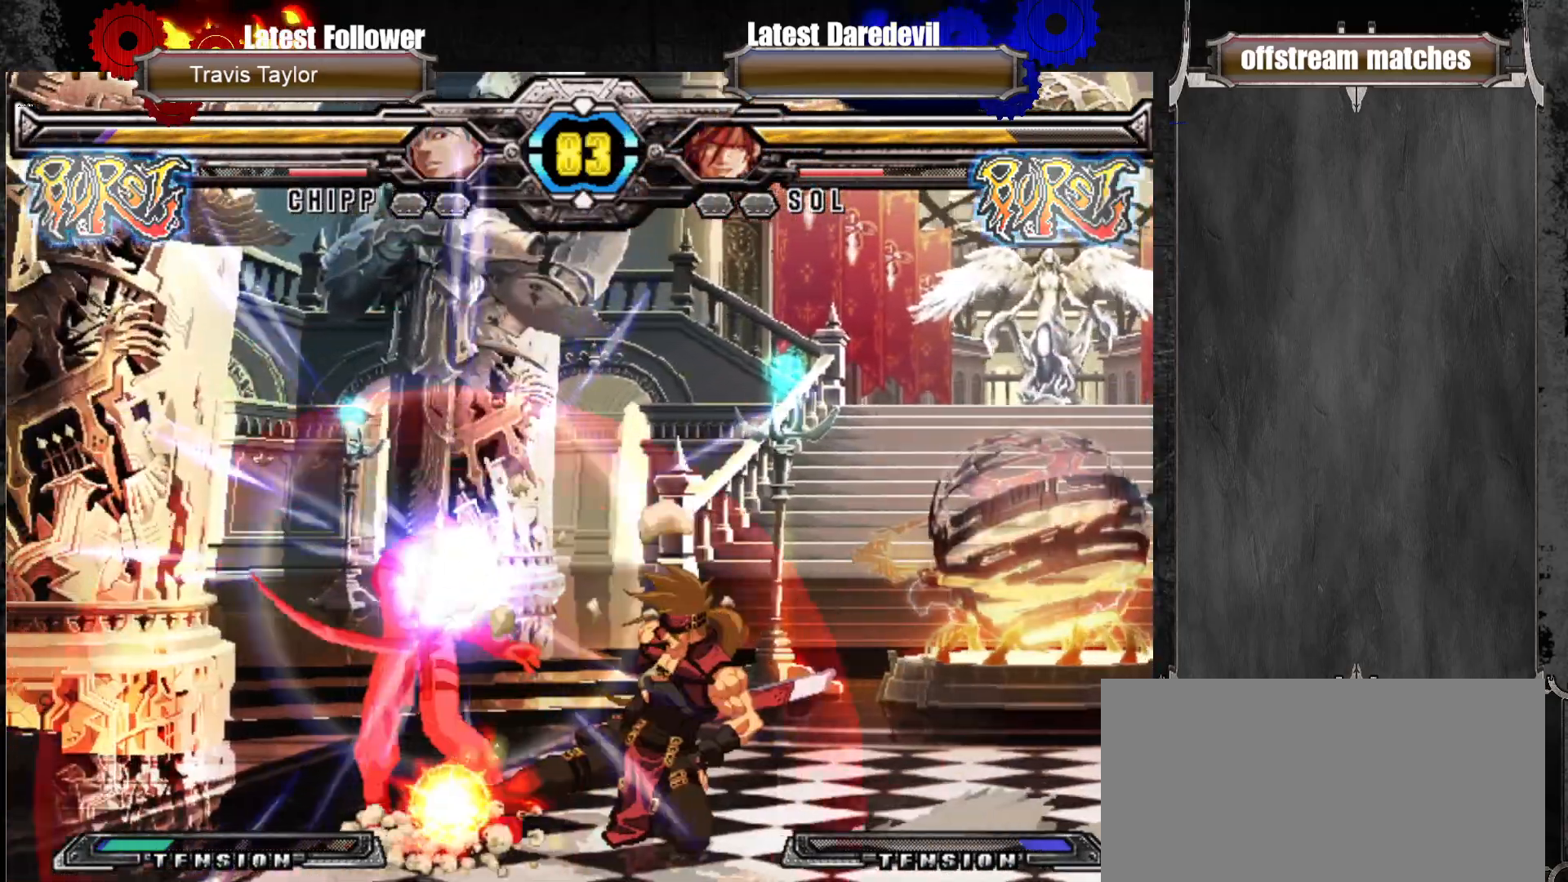
{"buttons": [], "left_stick": "down-right", "events": [[367, "SQUARE", "down"], [467, "SQUARE", "up"]]}
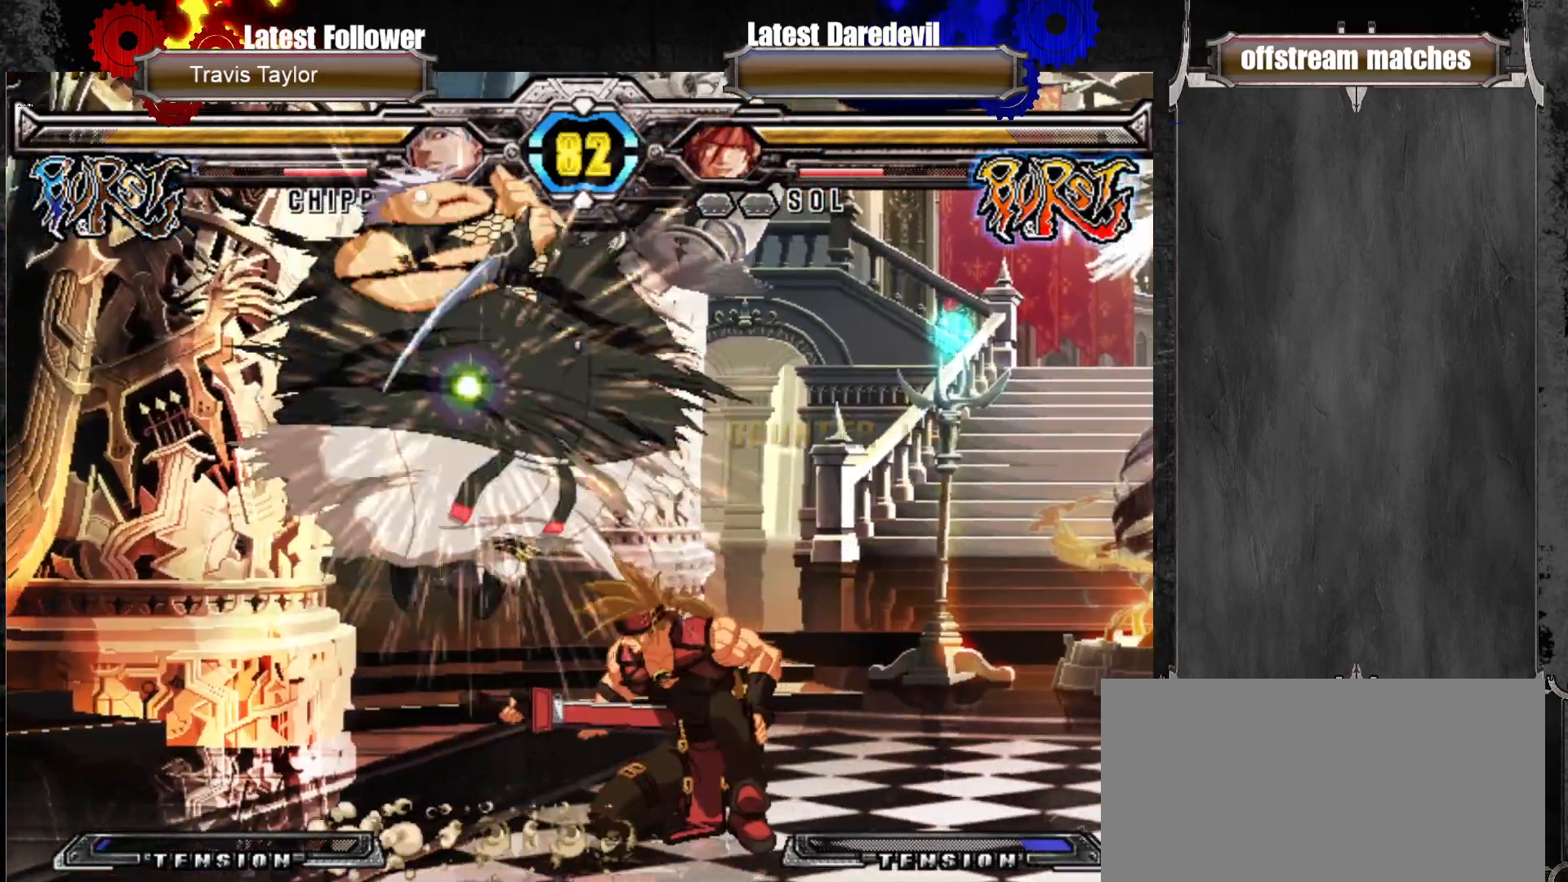
{"buttons": [], "left_stick": "down-right", "events": []}
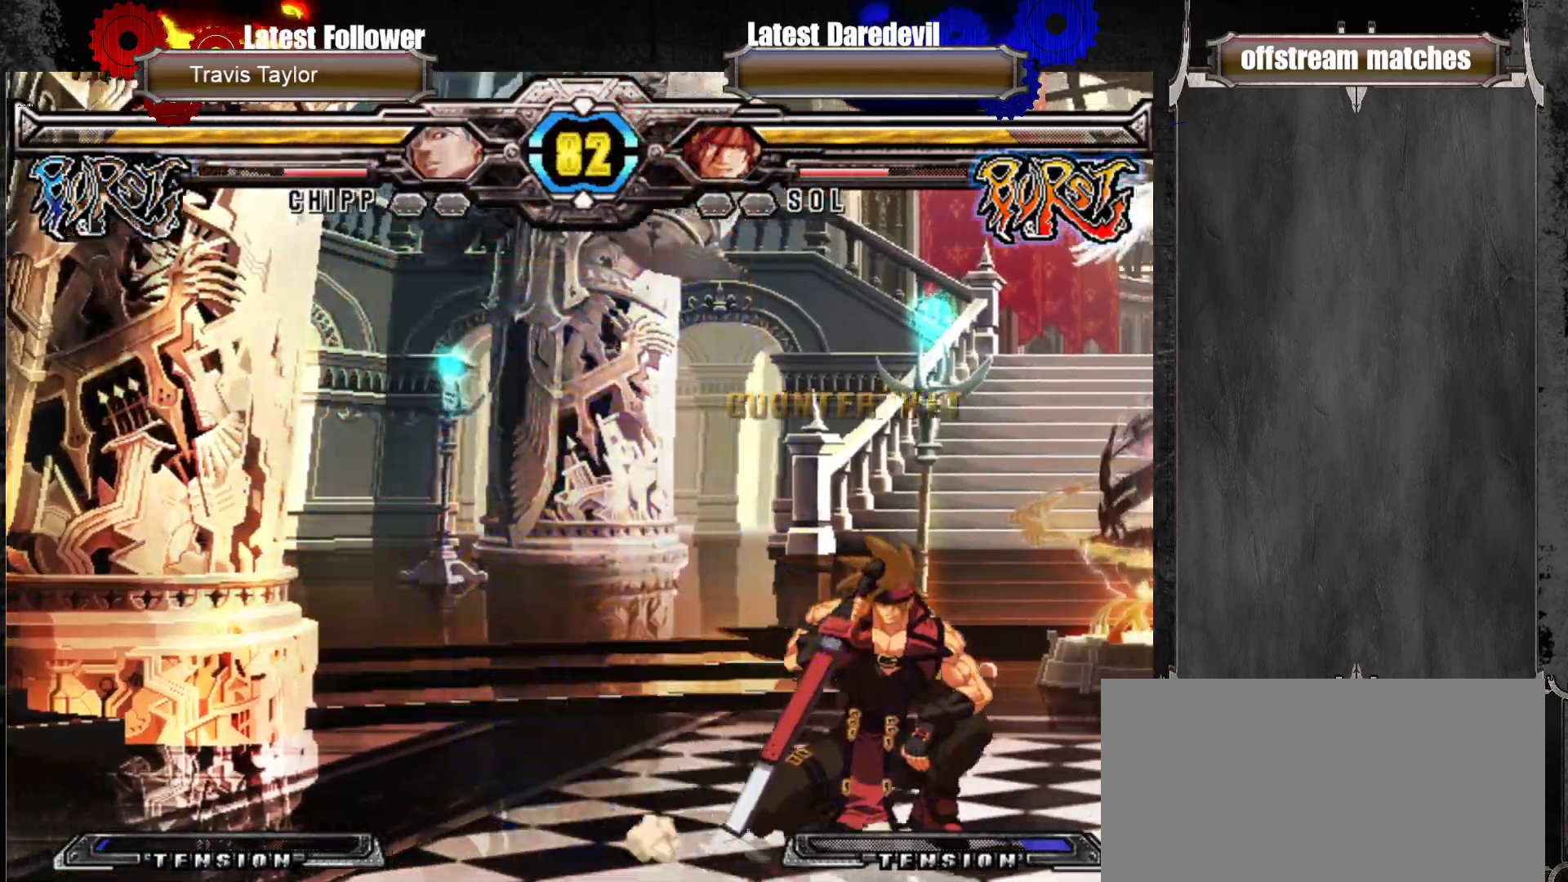
{"buttons": ["TRIANGLE"], "left_stick": "down-right", "events": [[150, "left_stick", "center"], [267, "TRIANGLE", "down"], [400, "TRIANGLE", "up"], [433, "left_stick", "down-right"], [500, "TRIANGLE", "down"]]}
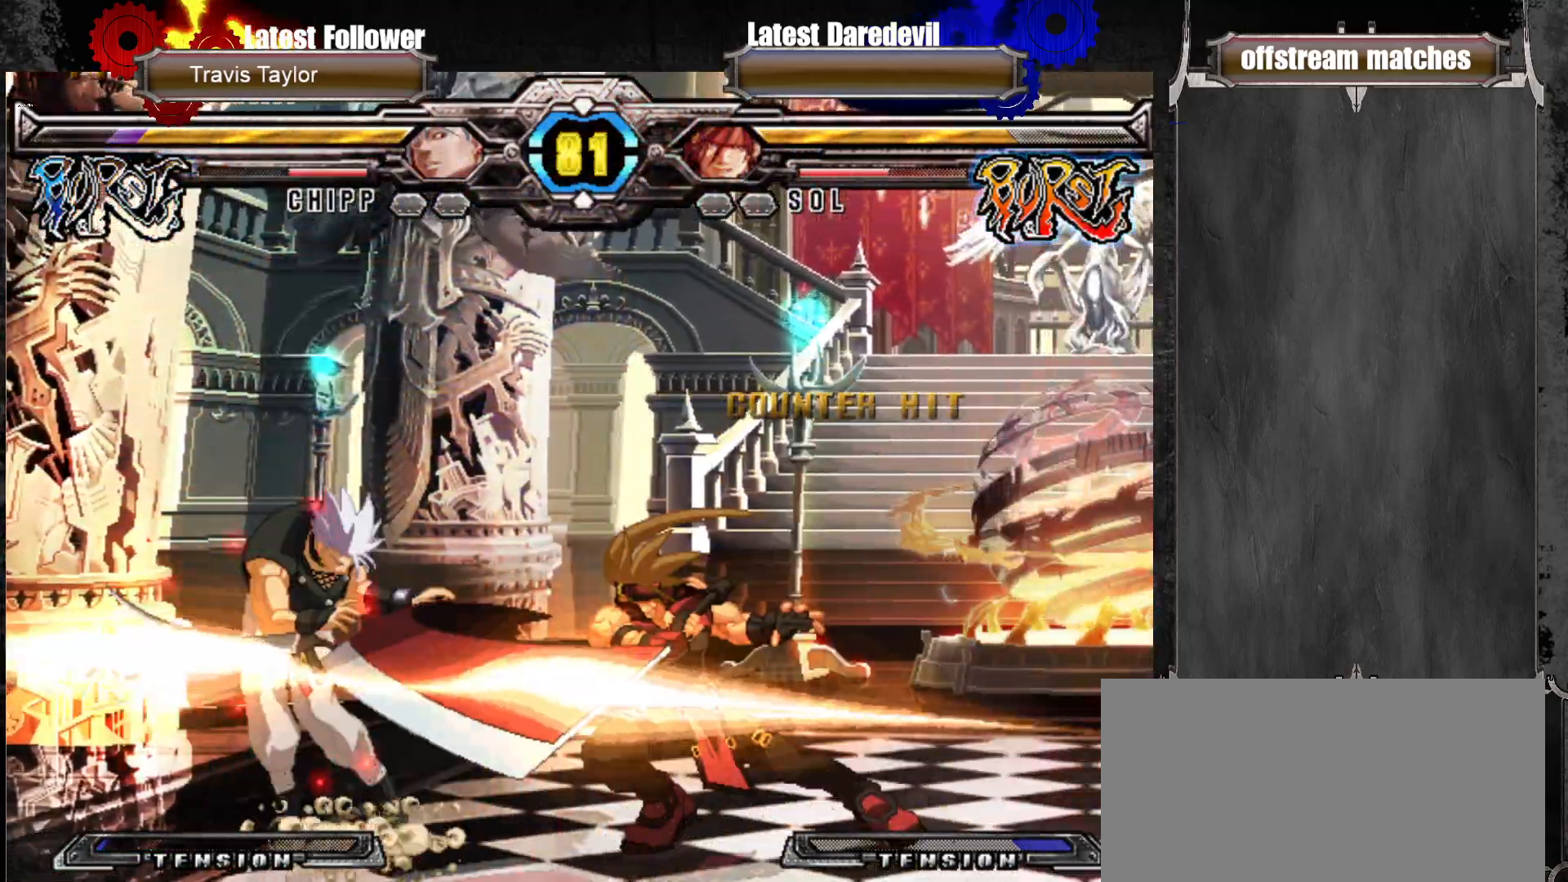
{"buttons": [], "left_stick": "left", "events": [[183, "TRIANGLE", "up"], [267, "left_stick", "left"], [333, "left_stick", "center"], [417, "left_stick", "left"]]}
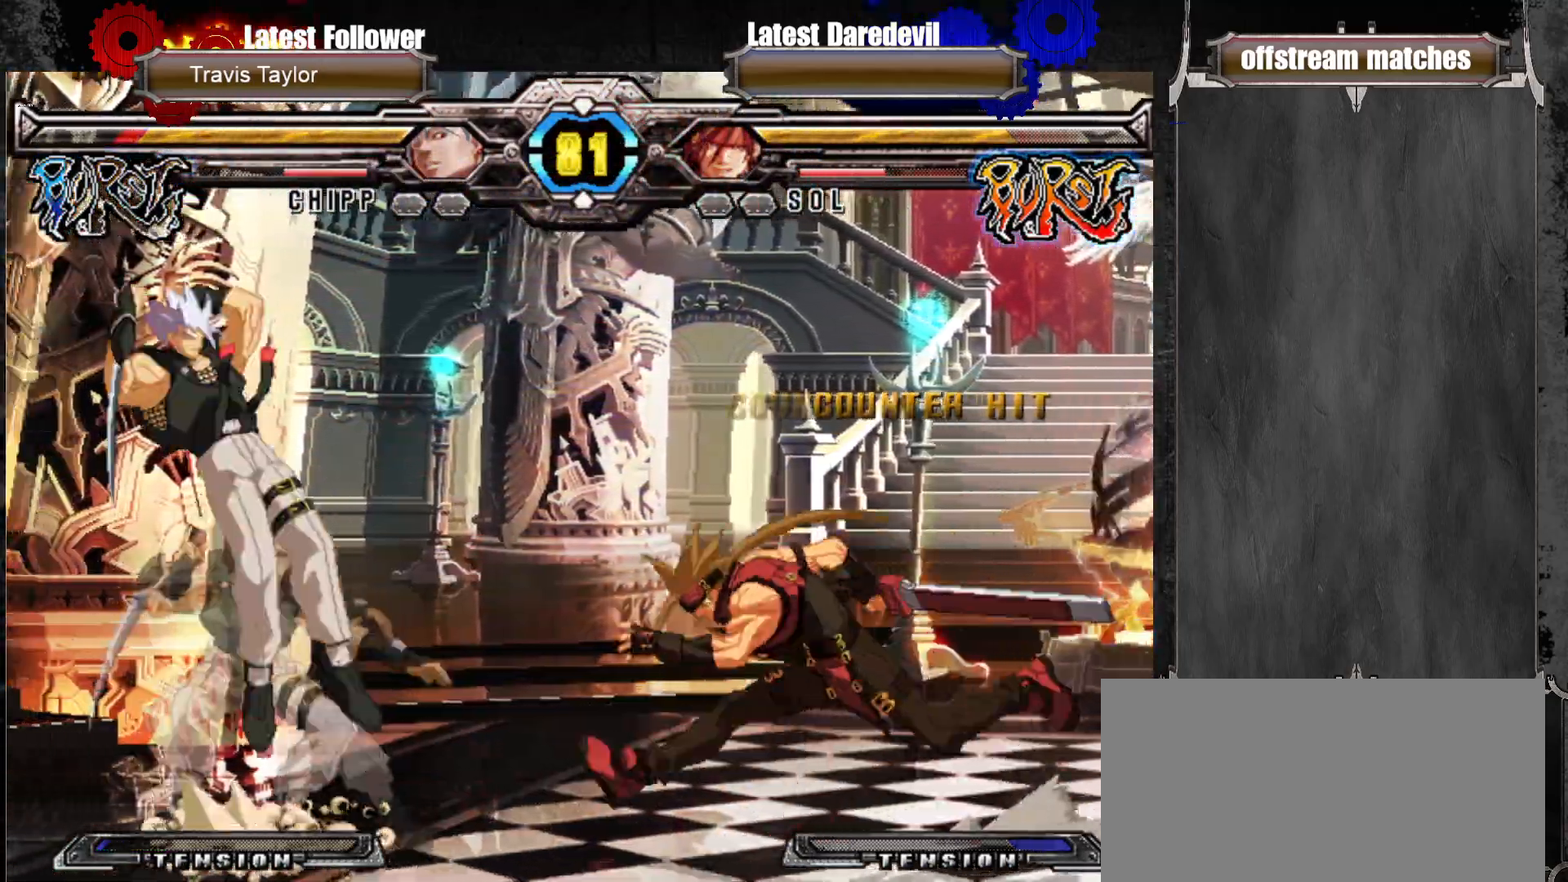
{"buttons": [], "left_stick": "center", "events": [[33, "left_stick", "center"], [67, "CIRCLE", "down"], [117, "CIRCLE", "up"], [183, "left_stick", "down-left"], [283, "left_stick", "center"]]}
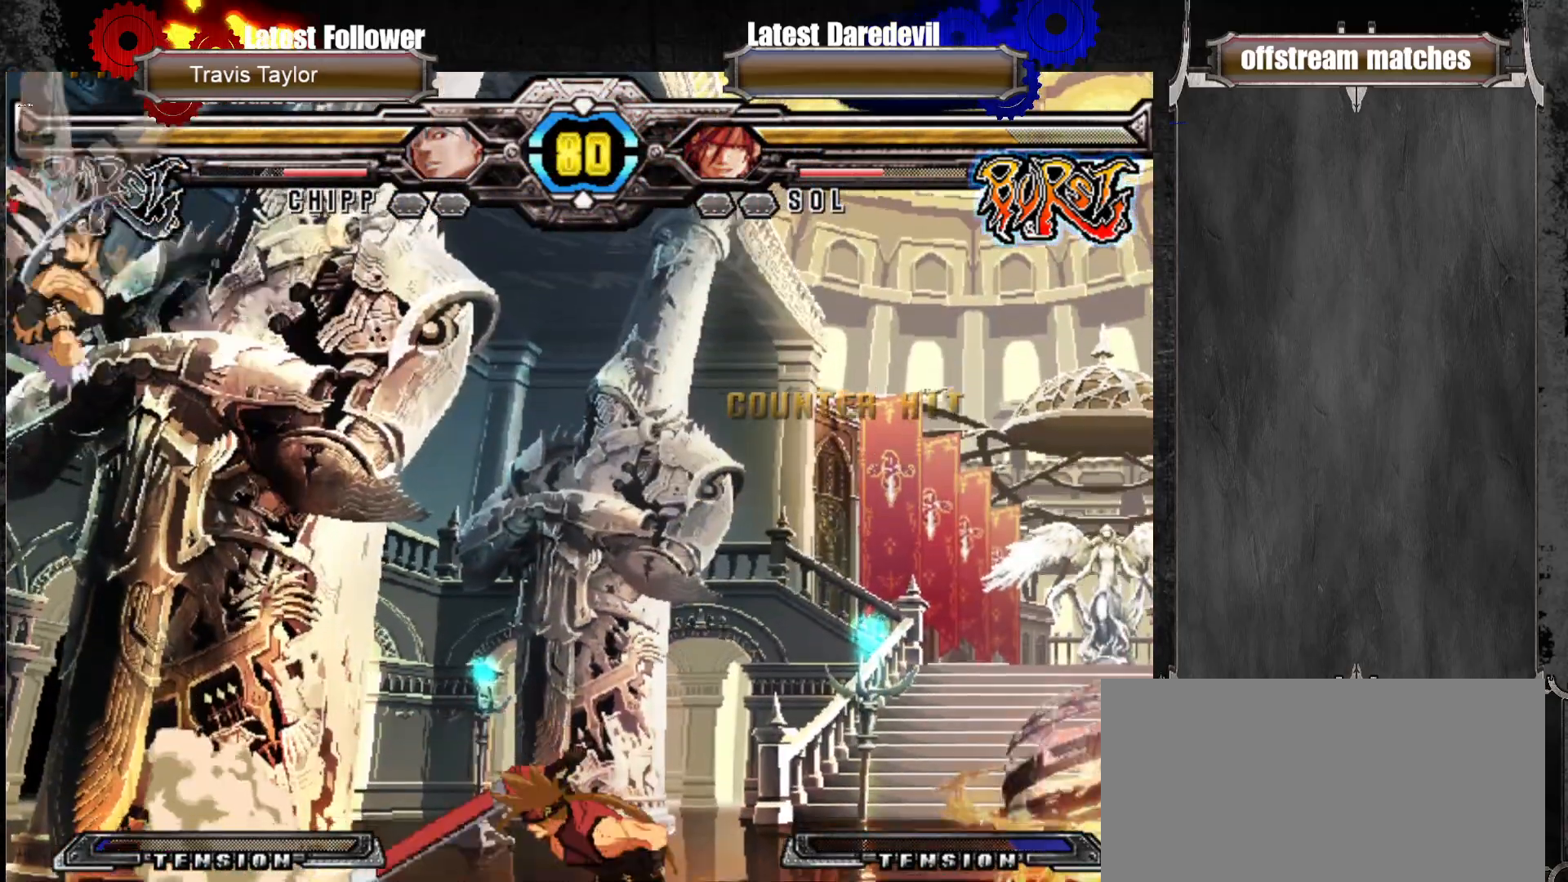
{"buttons": ["CROSS"], "left_stick": "center", "events": [[167, "left_stick", "left"], [300, "left_stick", "up-left"], [467, "CROSS", "down"], [500, "left_stick", "center"]]}
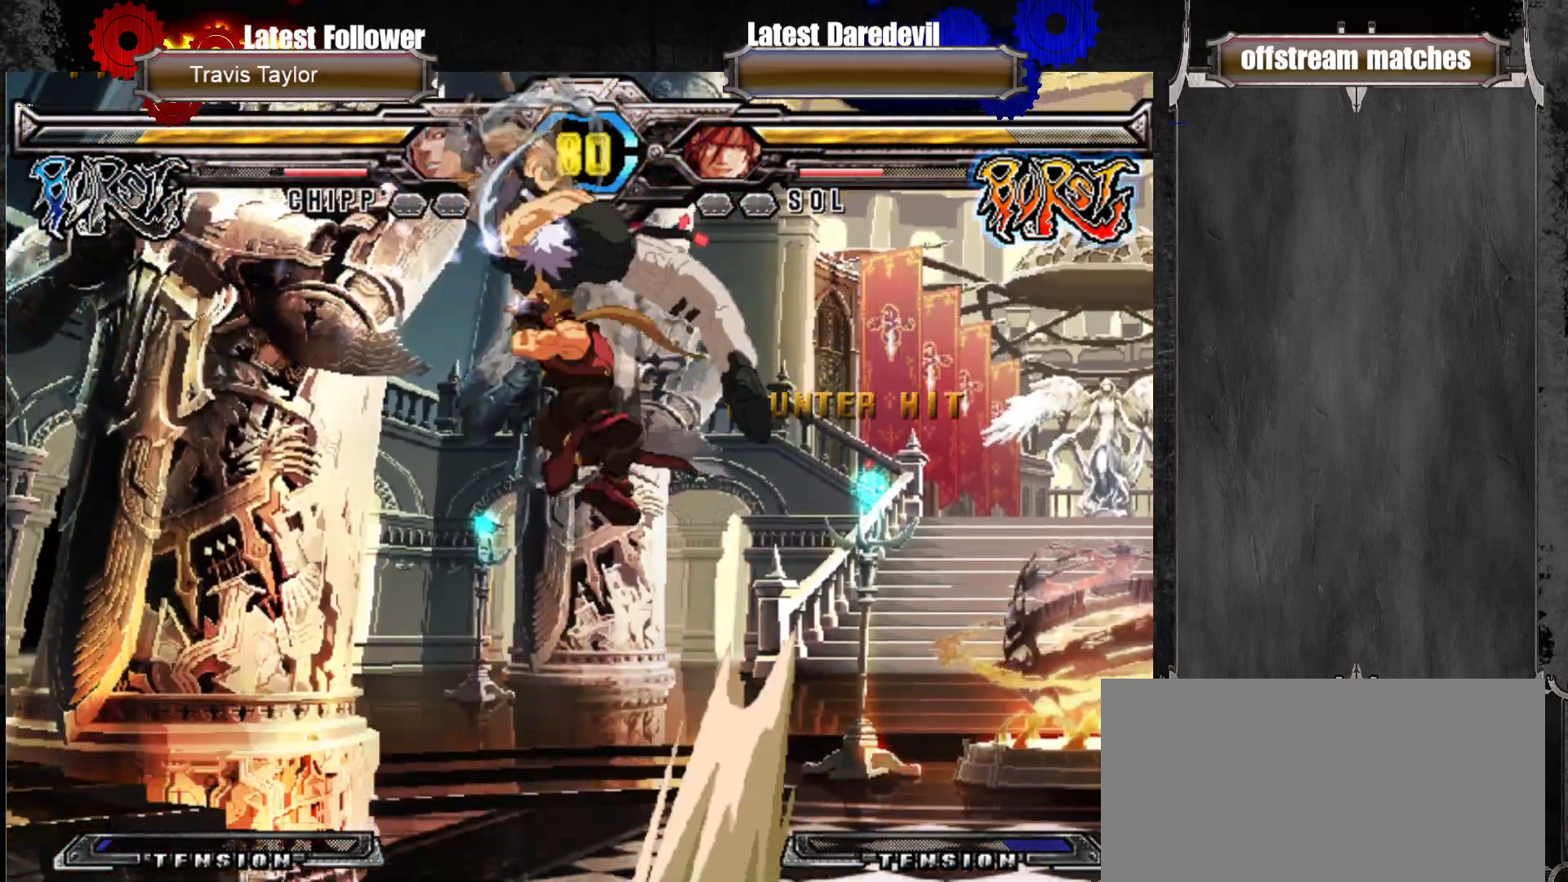
{"buttons": [], "left_stick": "center", "events": [[83, "CROSS", "up"], [117, "L1", "down"], [250, "L1", "up"]]}
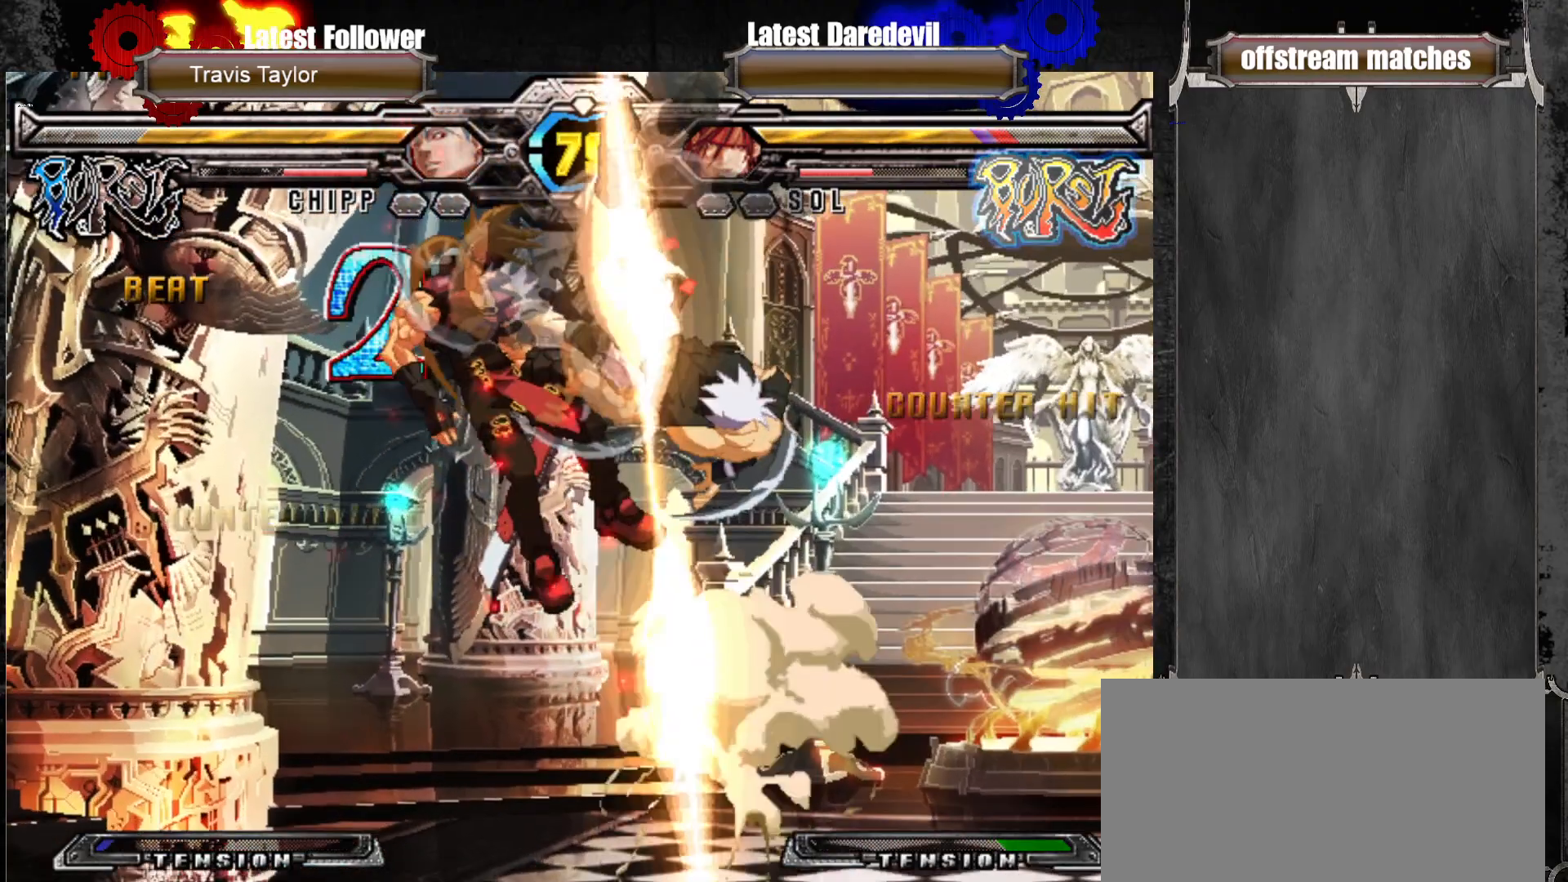
{"buttons": [], "left_stick": "center", "events": []}
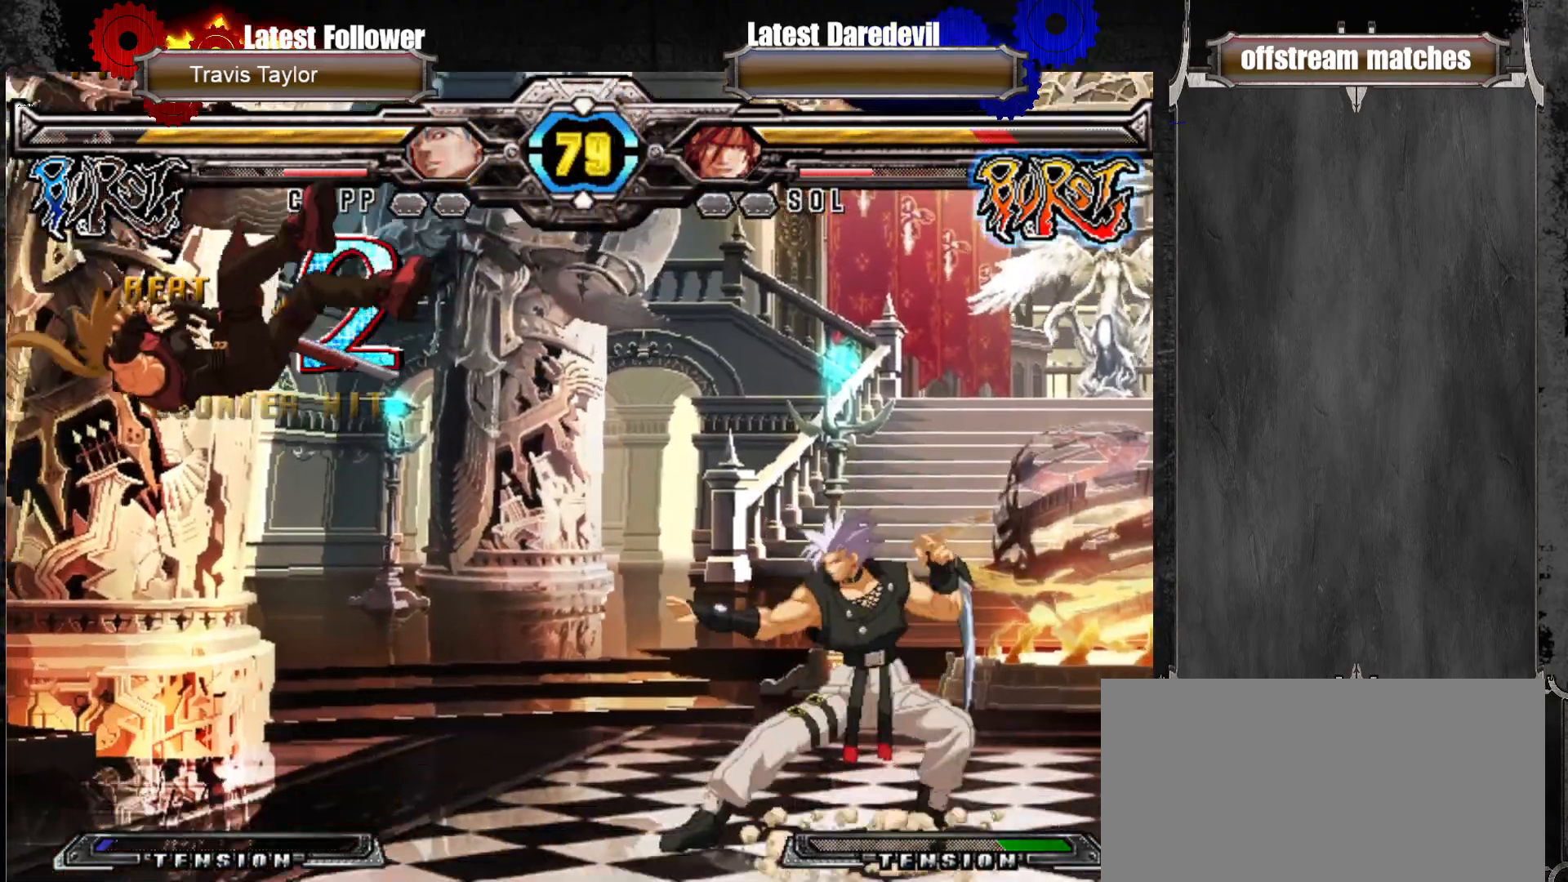
{"buttons": ["CIRCLE"], "left_stick": "left", "events": [[83, "left_stick", "up-right"], [117, "TRIANGLE", "down"], [133, "SQUARE", "down"], [250, "SQUARE", "up"], [250, "TRIANGLE", "up"], [300, "left_stick", "left"], [500, "CIRCLE", "down"]]}
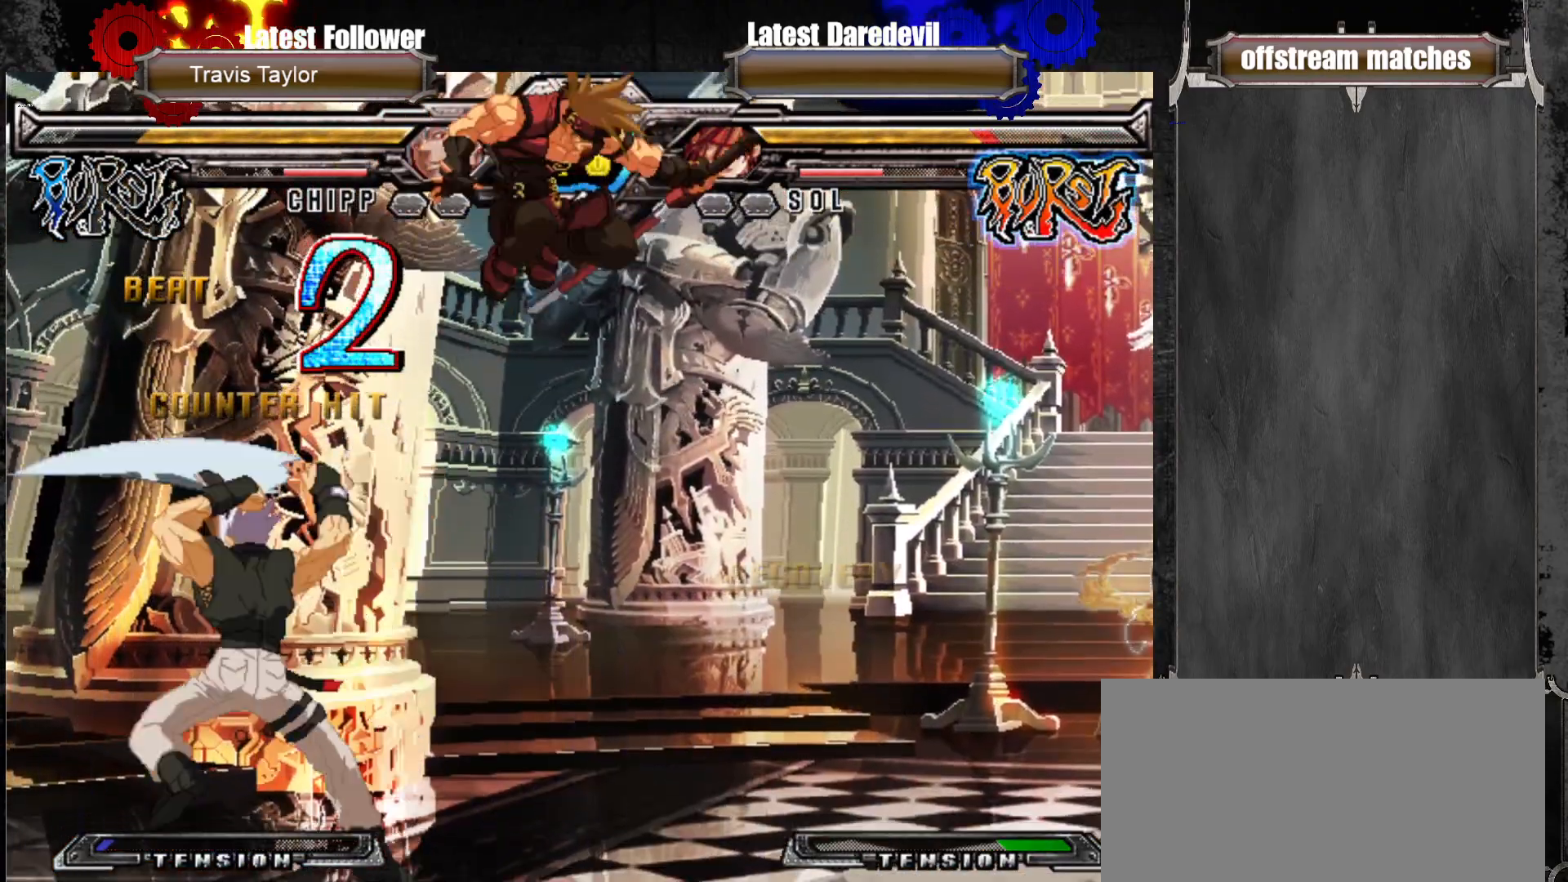
{"buttons": ["TRIANGLE"], "left_stick": "center", "events": [[67, "CIRCLE", "up"], [150, "CIRCLE", "down"], [267, "CIRCLE", "up"], [317, "left_stick", "center"], [500, "TRIANGLE", "down"]]}
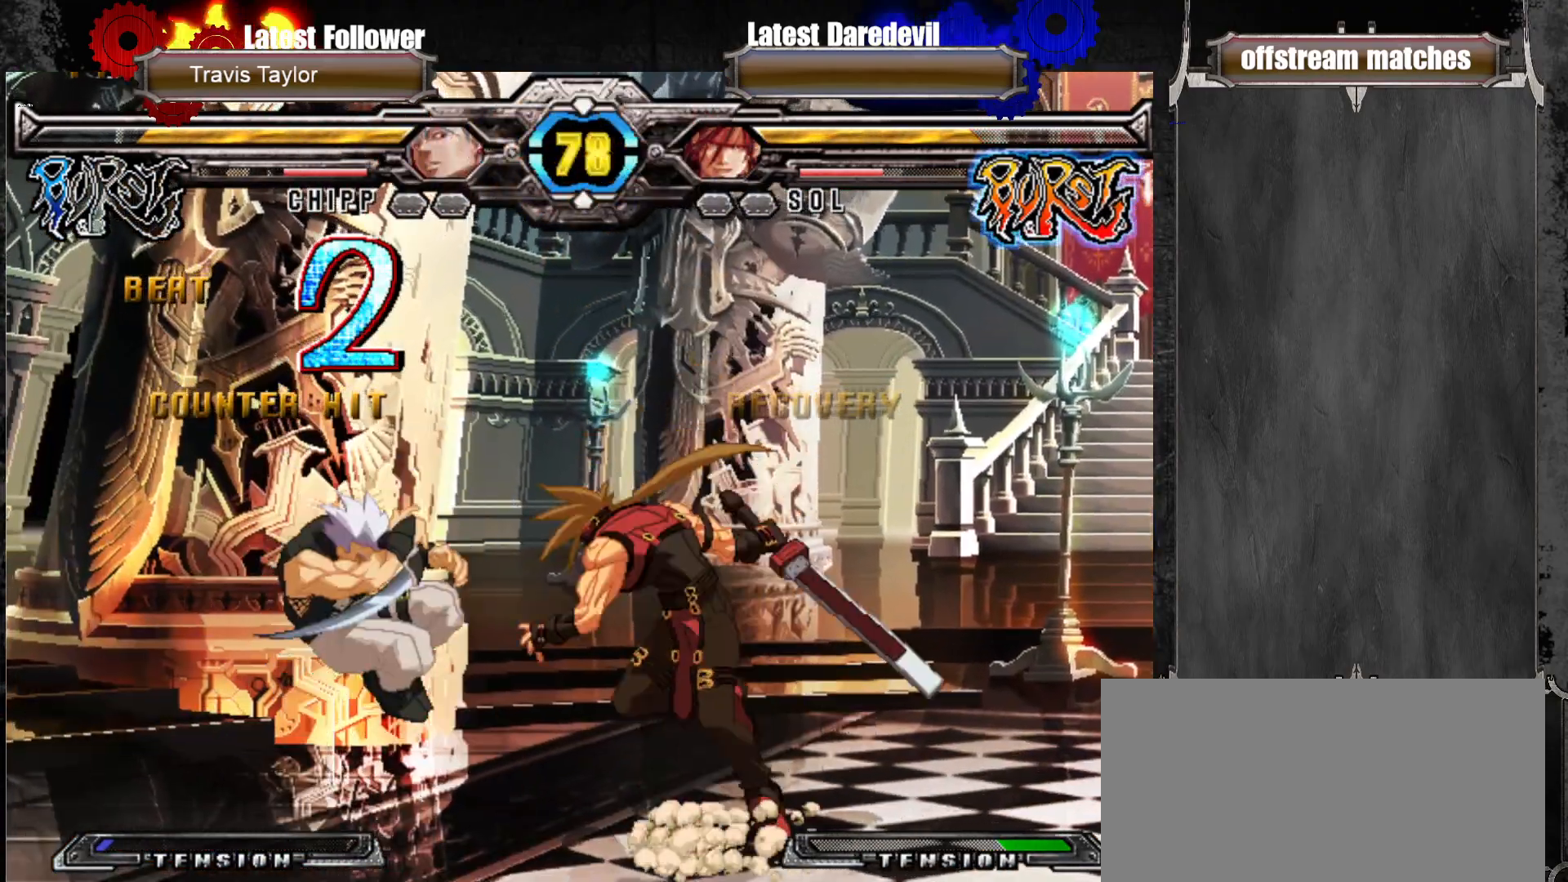
{"buttons": [], "left_stick": "down-right", "events": [[67, "TRIANGLE", "up"], [100, "left_stick", "down-right"], [183, "TRIANGLE", "down"], [350, "TRIANGLE", "up"]]}
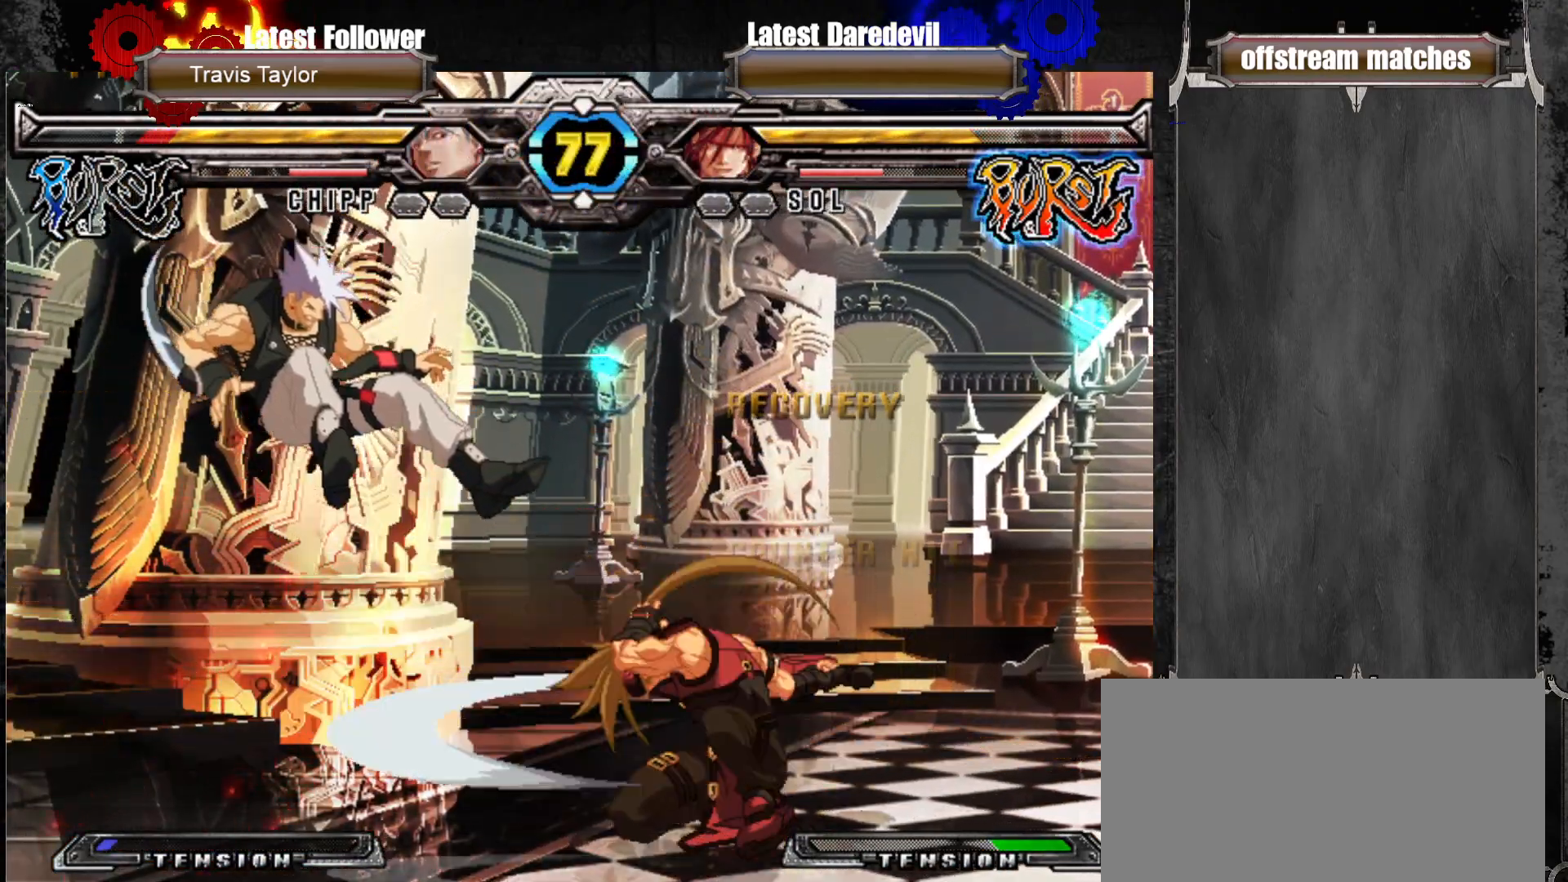
{"buttons": [], "left_stick": "left", "events": [[217, "left_stick", "center"], [350, "left_stick", "left"], [400, "left_stick", "center"], [483, "left_stick", "left"]]}
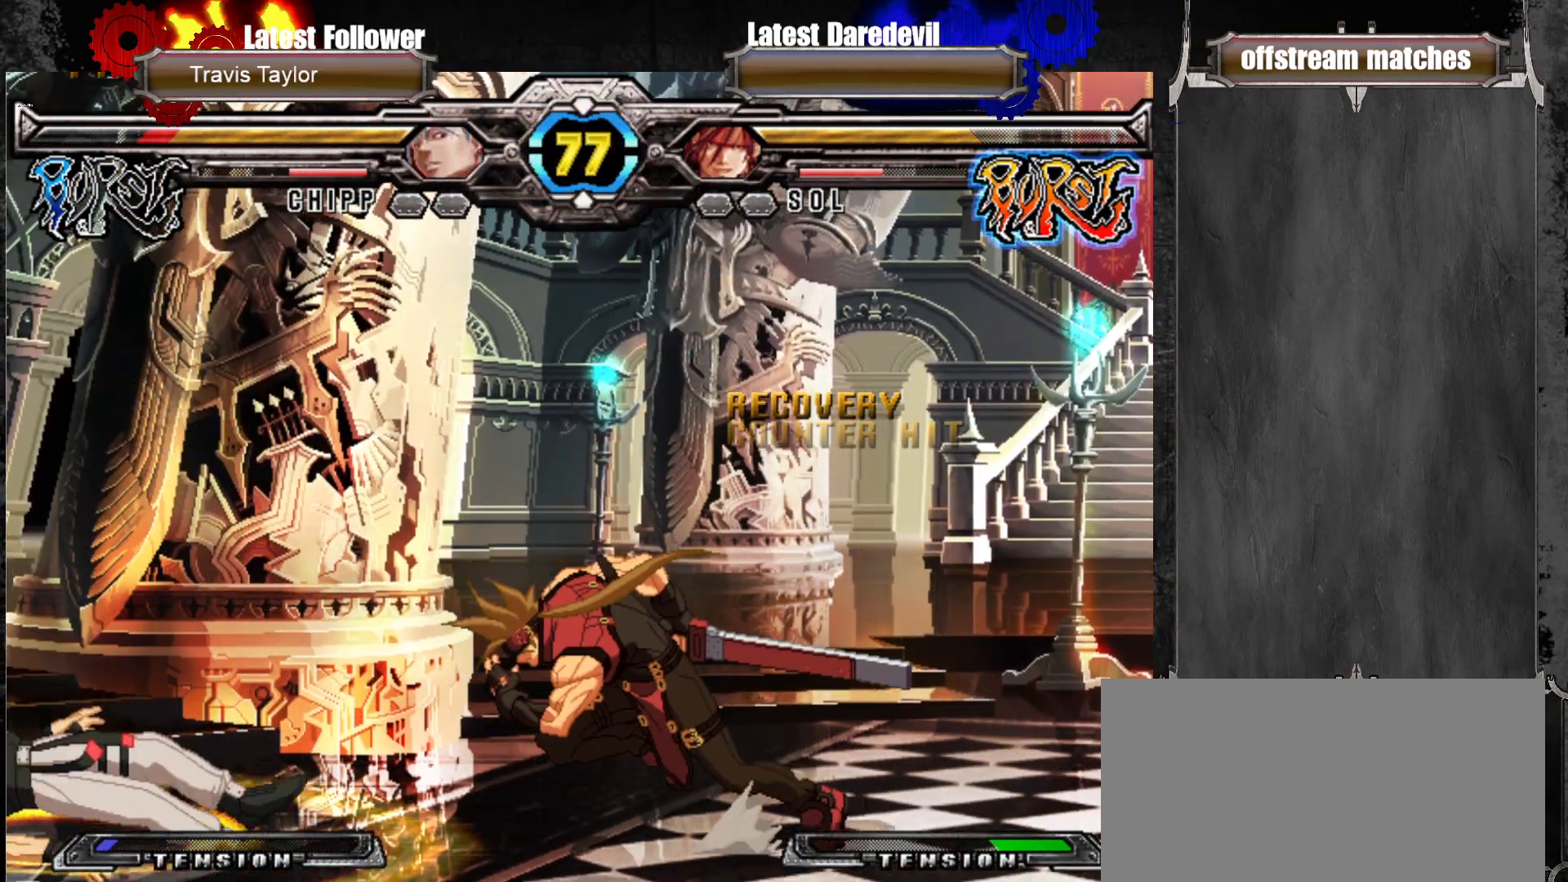
{"buttons": [], "left_stick": "right", "events": [[200, "SQUARE", "down"], [200, "left_stick", "right"], [217, "SQUARE", "up"]]}
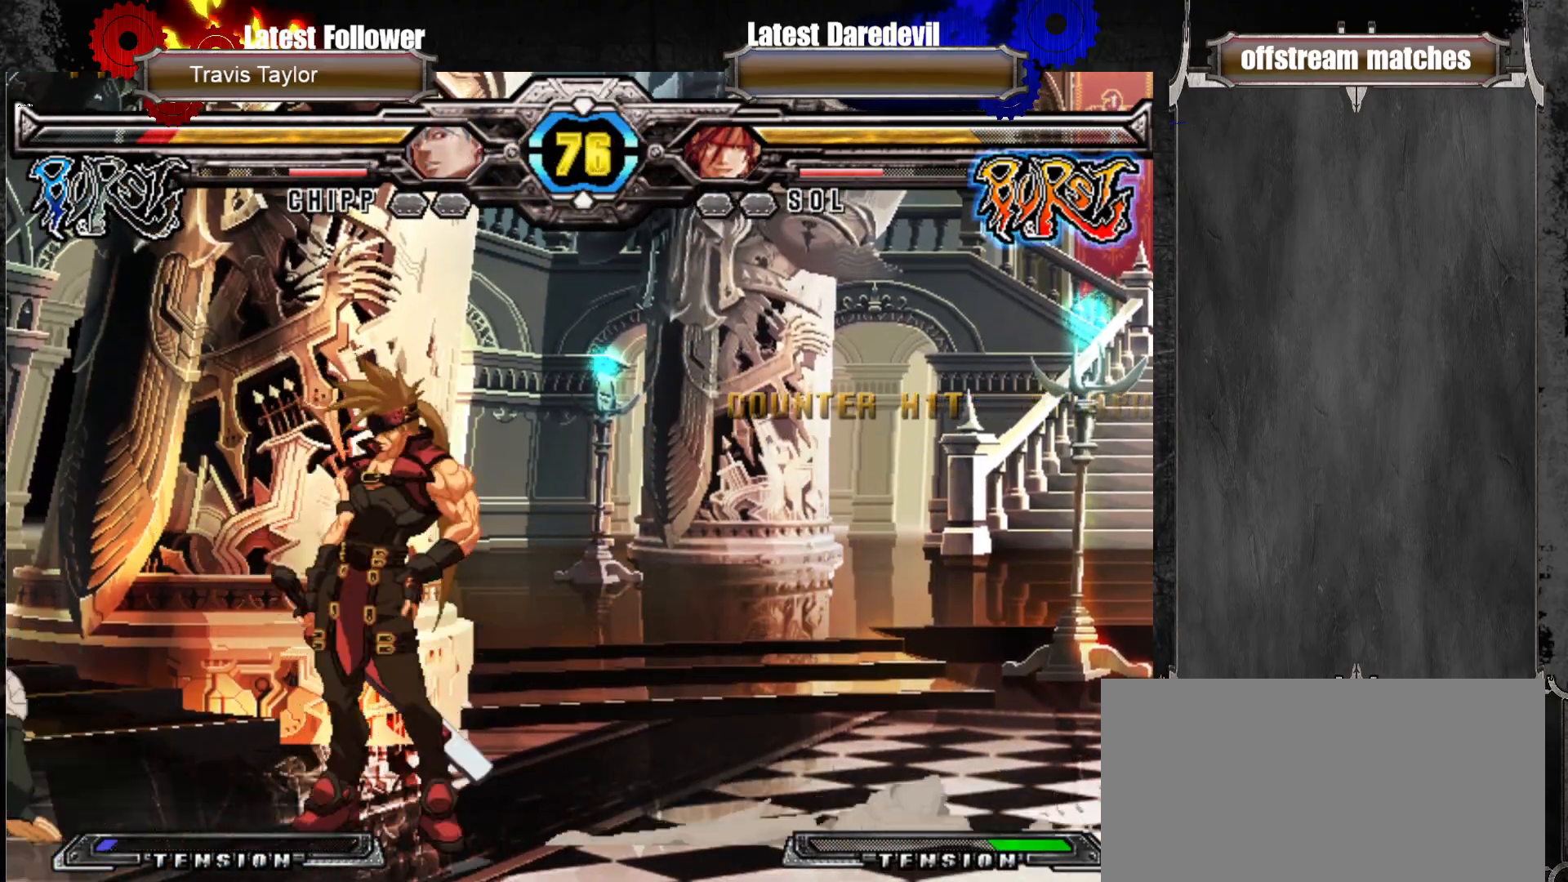
{"buttons": [], "left_stick": "right", "events": [[17, "left_stick", "center"], [67, "left_stick", "up-left"], [150, "left_stick", "center"], [367, "left_stick", "right"]]}
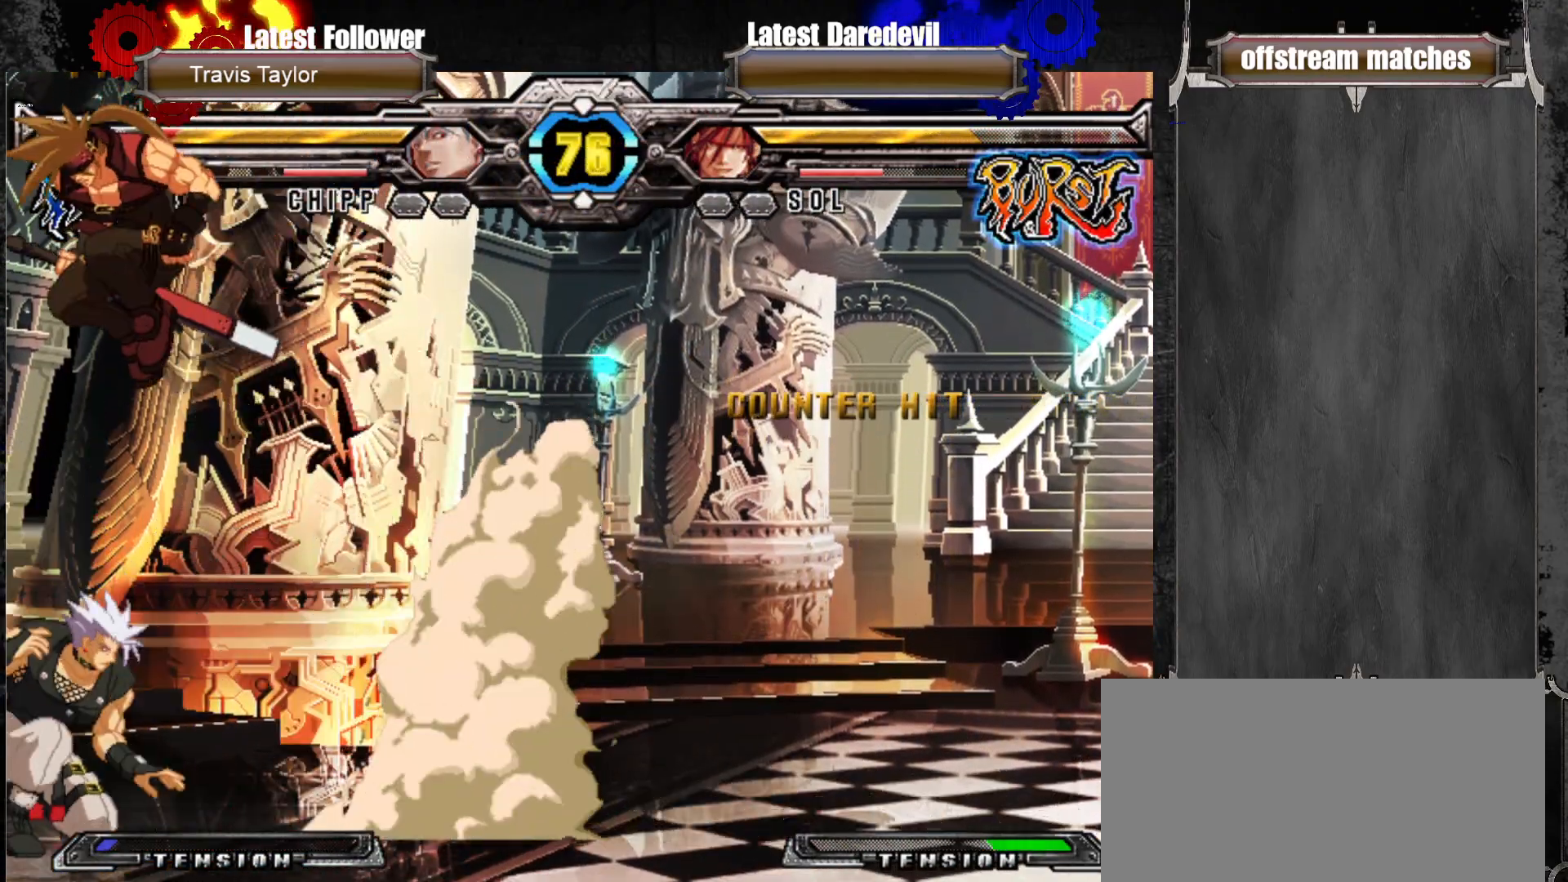
{"buttons": [], "left_stick": "center", "events": [[50, "TRIANGLE", "down"], [200, "TRIANGLE", "up"], [433, "left_stick", "center"]]}
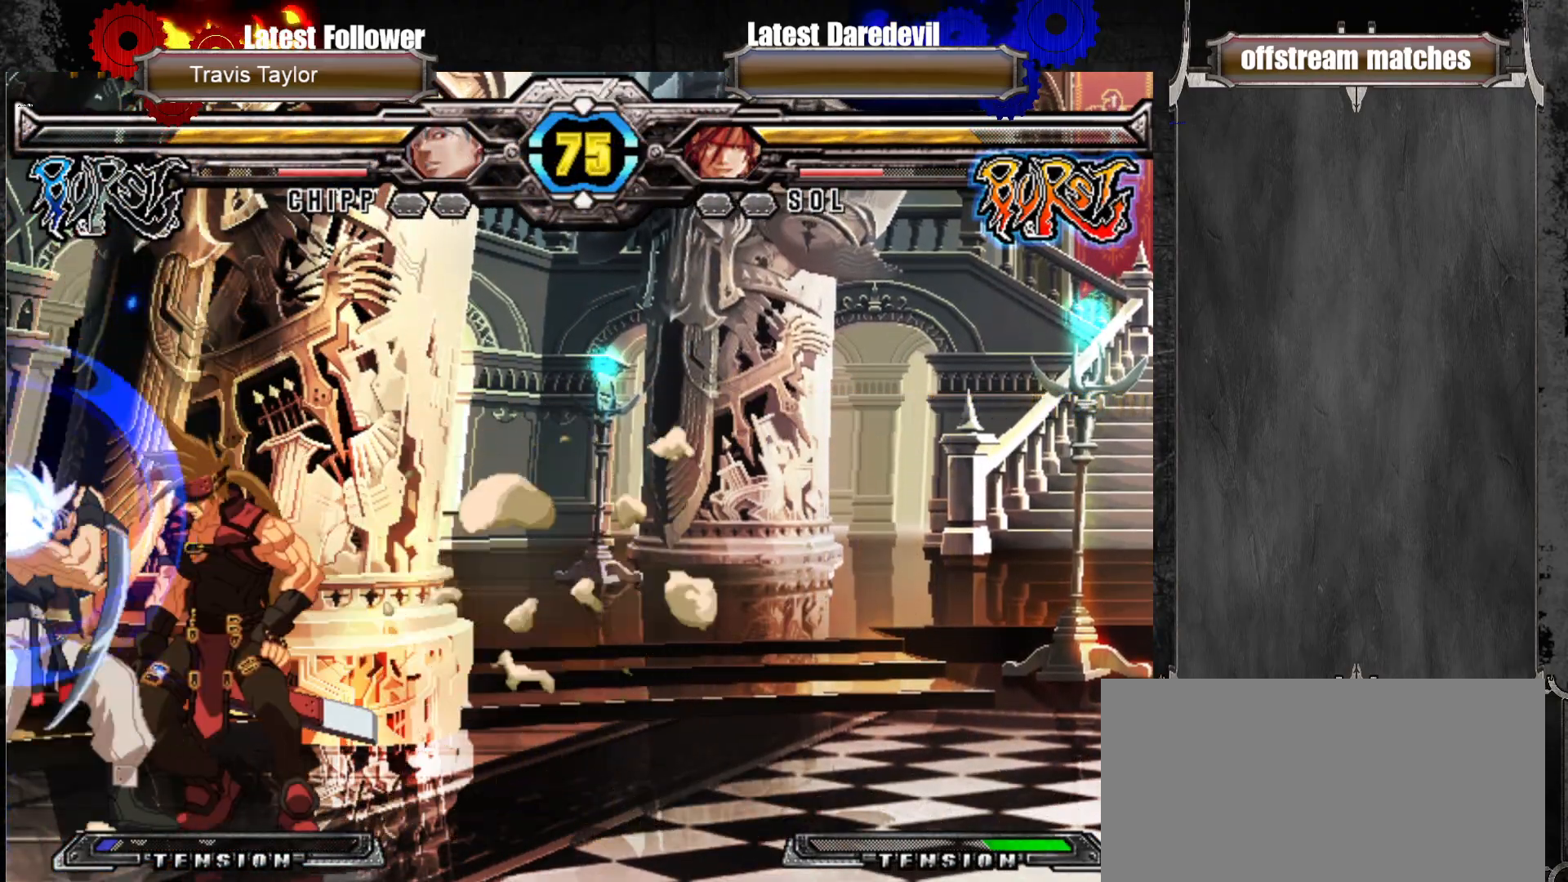
{"buttons": [], "left_stick": "left", "events": [[17, "left_stick", "down-right"], [50, "SQUARE", "down"], [200, "SQUARE", "up"], [300, "left_stick", "left"], [367, "left_stick", "center"], [450, "left_stick", "left"]]}